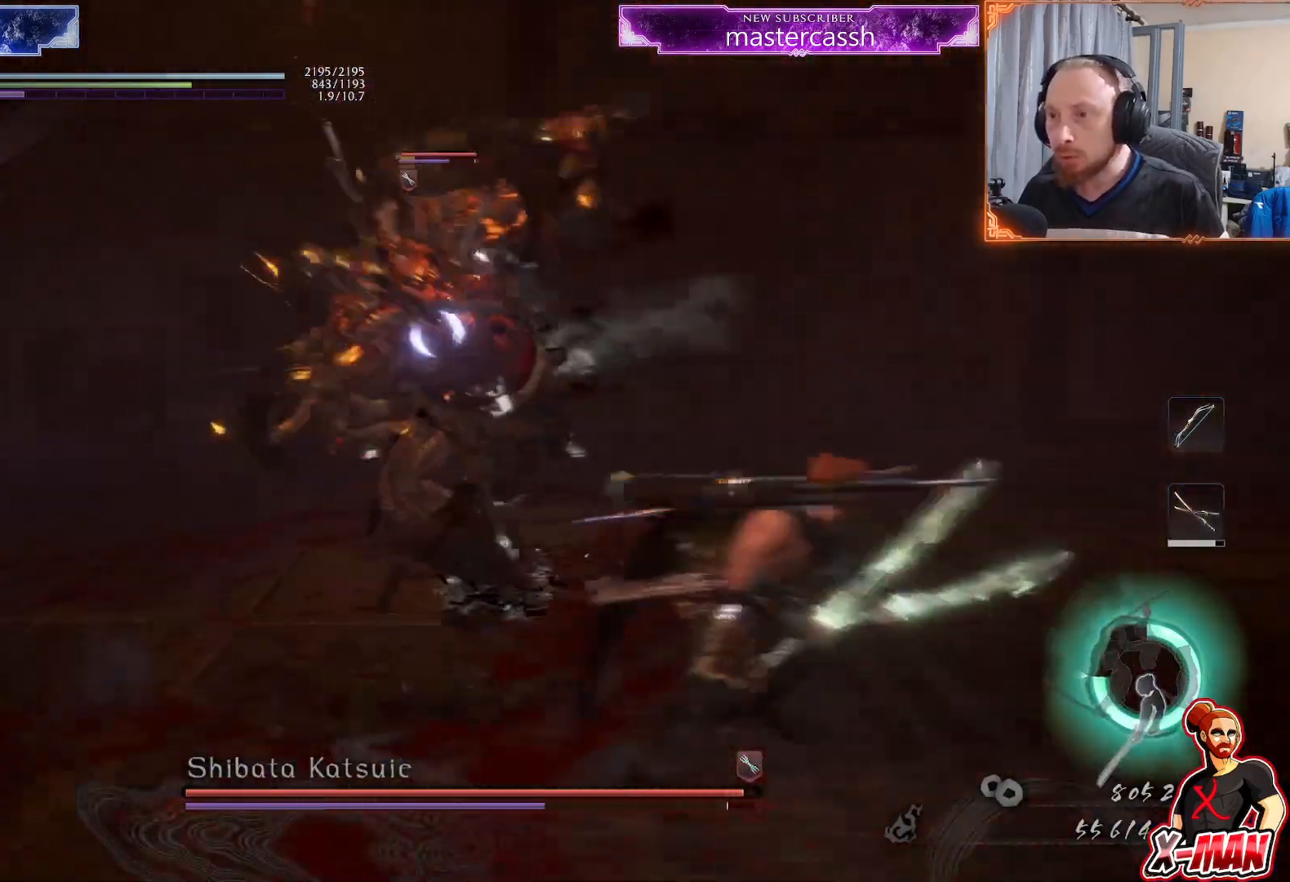
Gameplay with a controller (PlayStation layout); each line is a JSON object with the inputs held at the frame after it. "events" lists button and stick changes between this image and that frame as [ms after this image, input, new state], when the widget could be followed in between. Not read: L2 L3 R1.
{"buttons": ["L1"], "left_stick": "up", "right_stick": "center", "events": [[317, "L1", "down"]]}
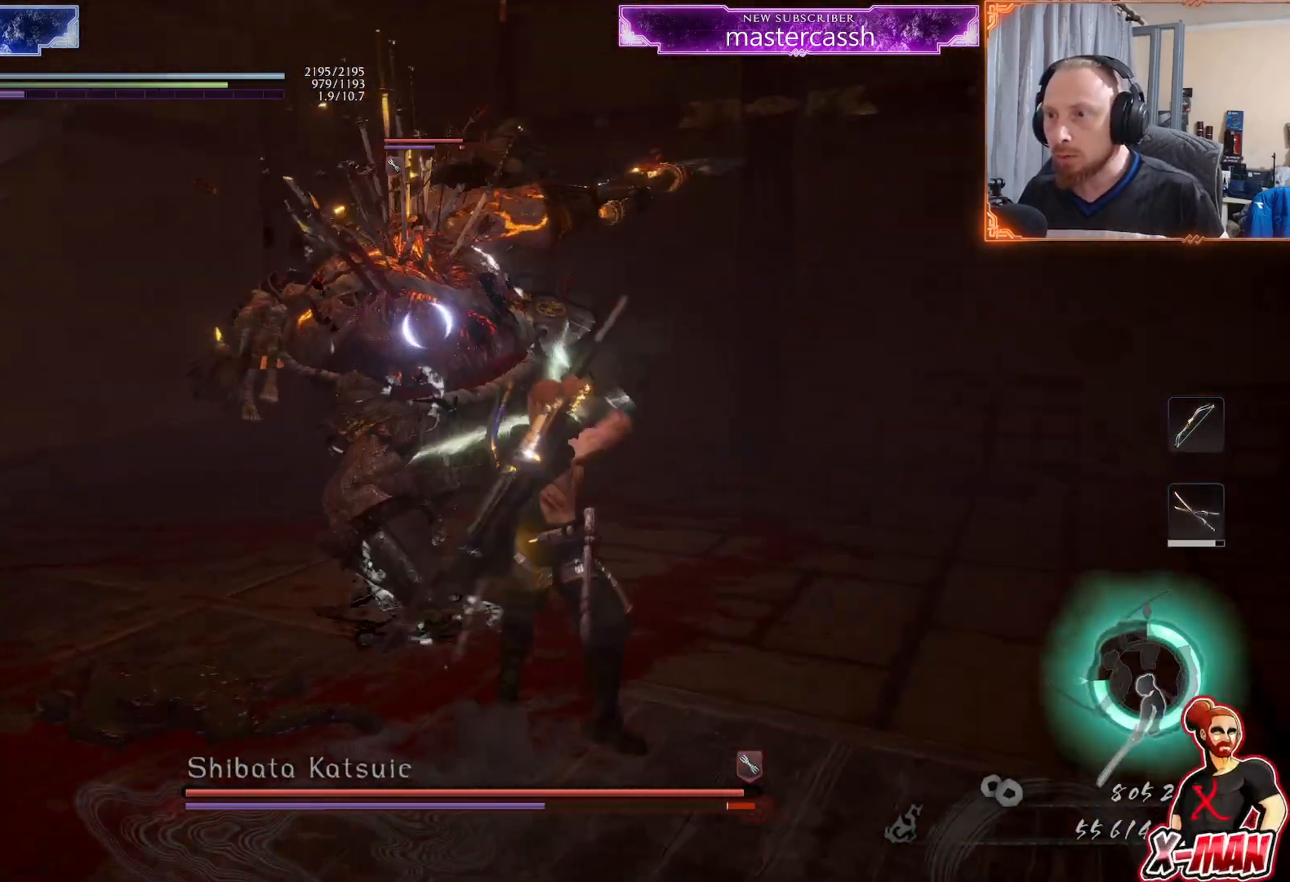
{"buttons": ["SQUARE"], "left_stick": "center", "right_stick": "center", "events": [[183, "left_stick", "up-right"], [200, "L1", "up"], [267, "R2", "down"], [317, "SQUARE", "down"], [383, "R2", "up"], [383, "SQUARE", "up"], [467, "SQUARE", "down"], [483, "left_stick", "center"]]}
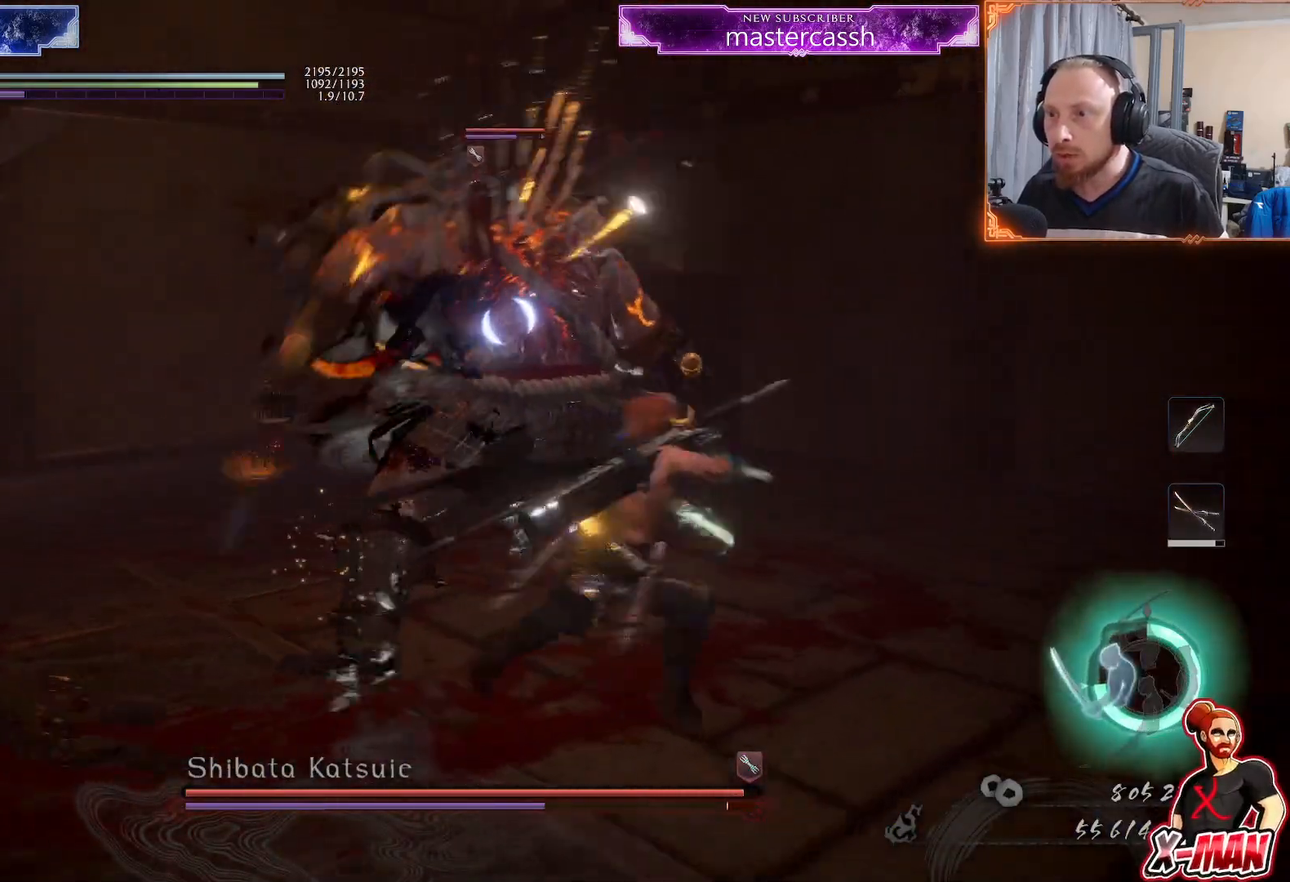
{"buttons": [], "left_stick": "up-right", "right_stick": "center", "events": [[67, "SQUARE", "up"], [383, "left_stick", "up-right"], [400, "SQUARE", "down"], [500, "SQUARE", "up"]]}
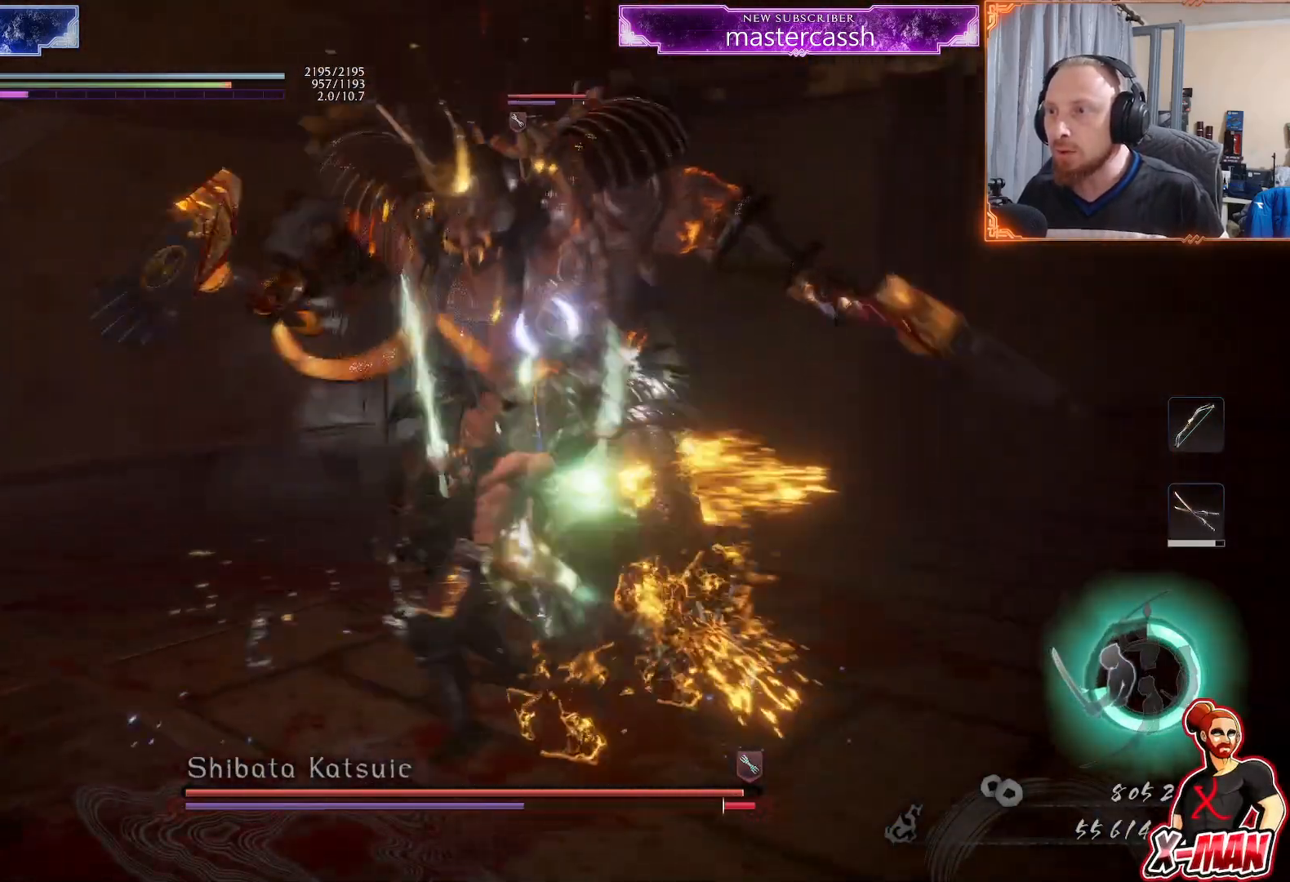
{"buttons": [], "left_stick": "center", "right_stick": "center", "events": [[133, "left_stick", "right"], [367, "left_stick", "center"]]}
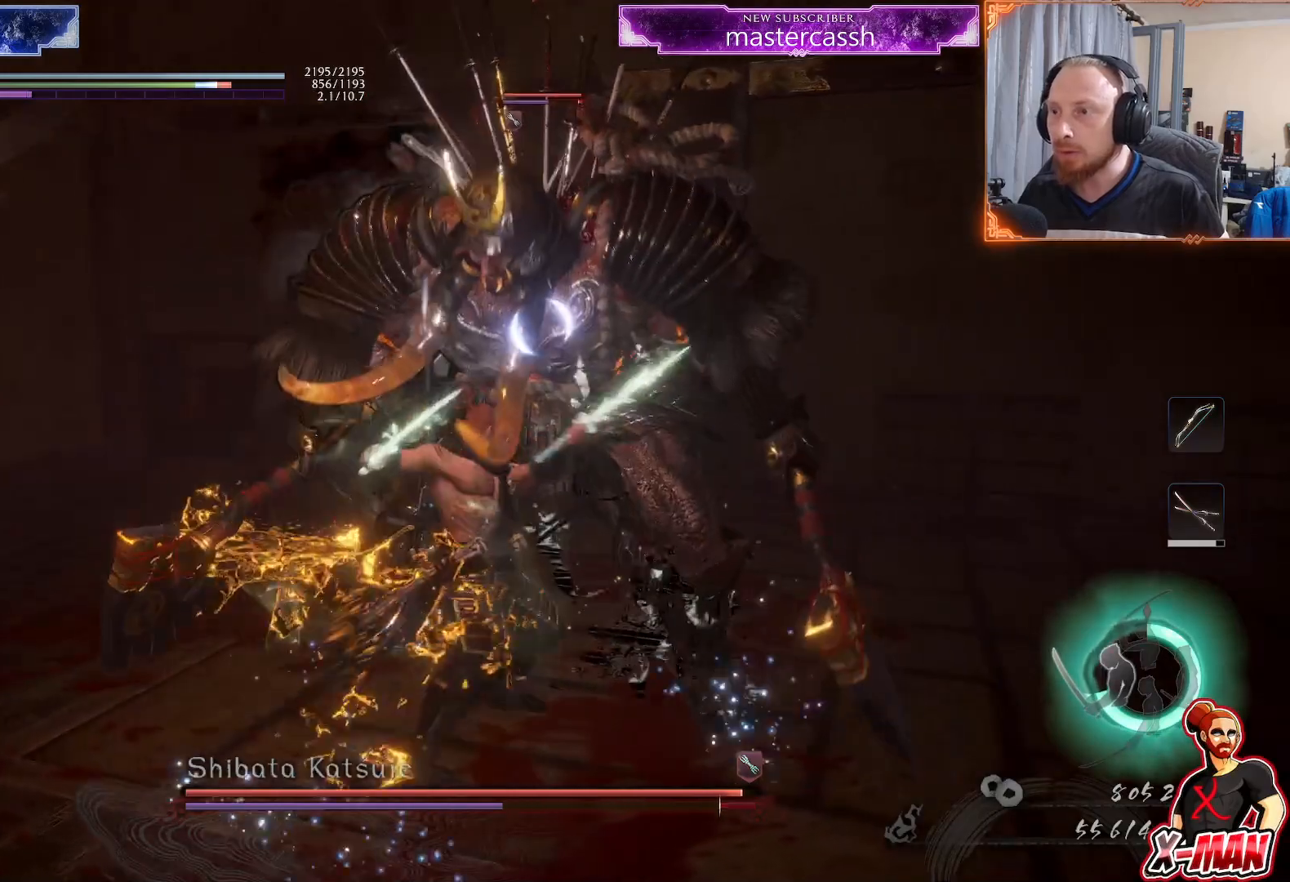
{"buttons": [], "left_stick": "down-left", "right_stick": "center", "events": [[17, "R2", "down"], [50, "SQUARE", "down"], [133, "L1", "down"], [167, "SQUARE", "up"], [167, "left_stick", "down-left"], [217, "CROSS", "down"], [233, "left_stick", "down"], [283, "L1", "up"], [317, "CROSS", "up"], [333, "R2", "up"], [483, "left_stick", "down-left"]]}
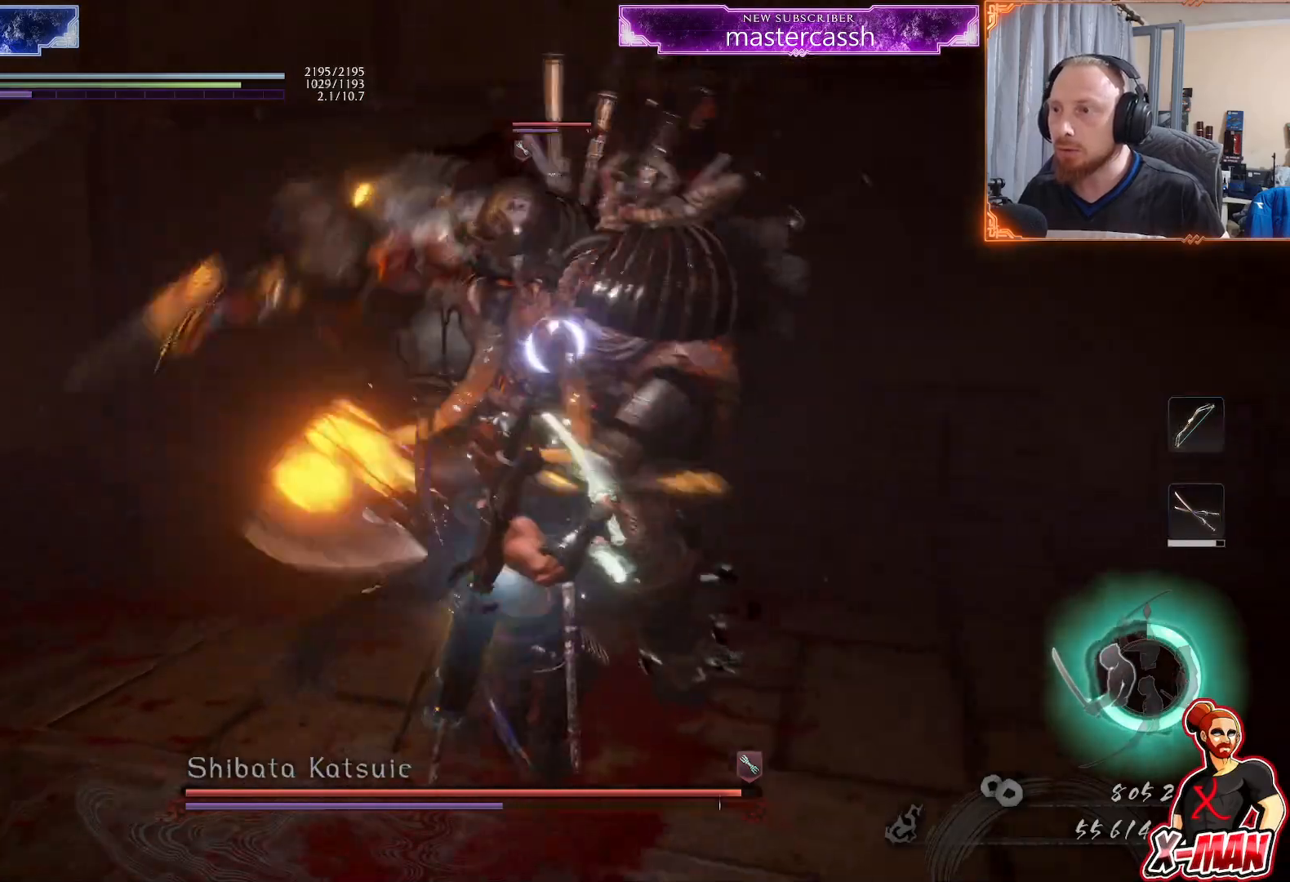
{"buttons": ["L1"], "left_stick": "down", "right_stick": "center", "events": [[133, "left_stick", "up-left"], [183, "left_stick", "up"], [250, "L1", "down"], [467, "left_stick", "down"]]}
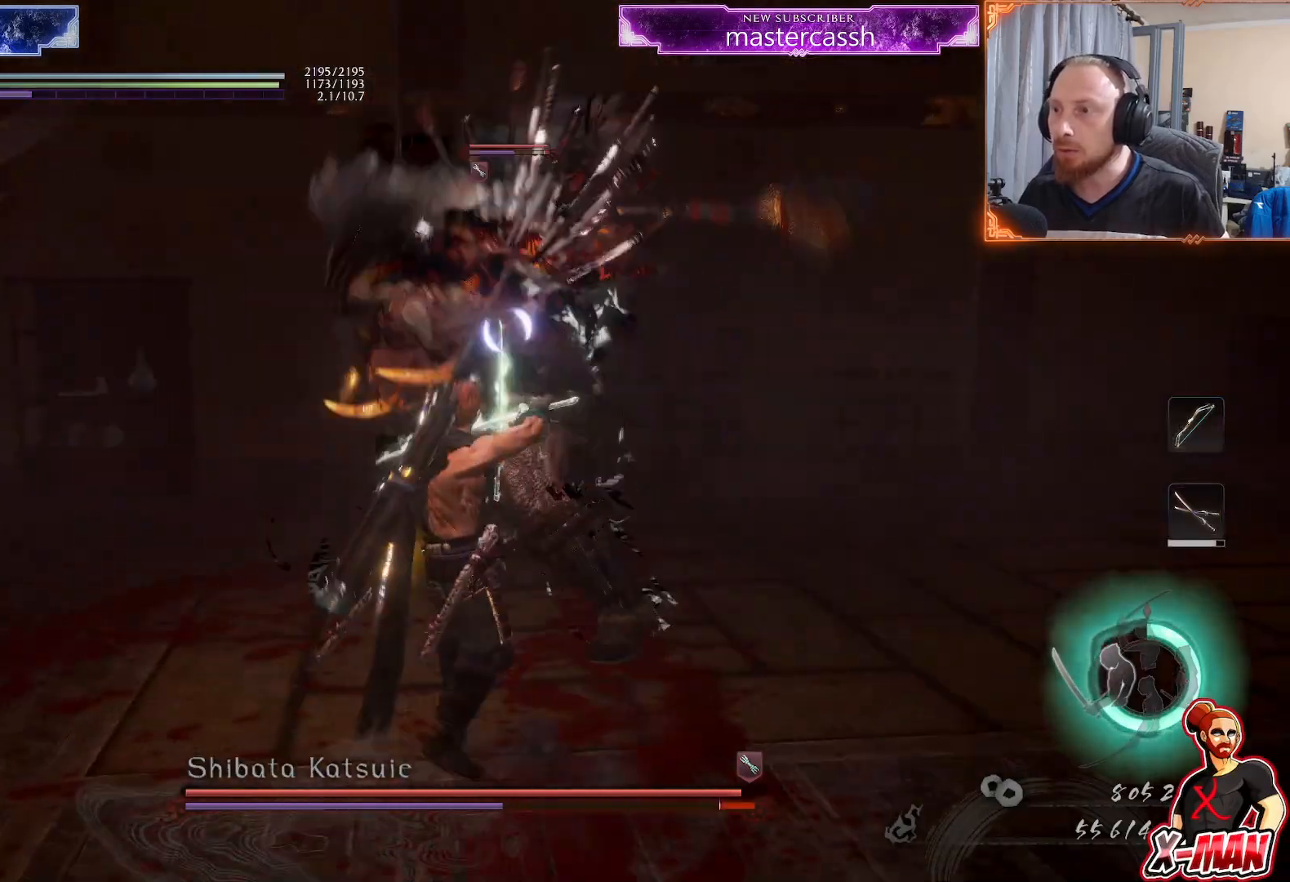
{"buttons": [], "left_stick": "down", "right_stick": "center", "events": [[83, "CROSS", "down"], [183, "CROSS", "up"], [250, "L1", "up"]]}
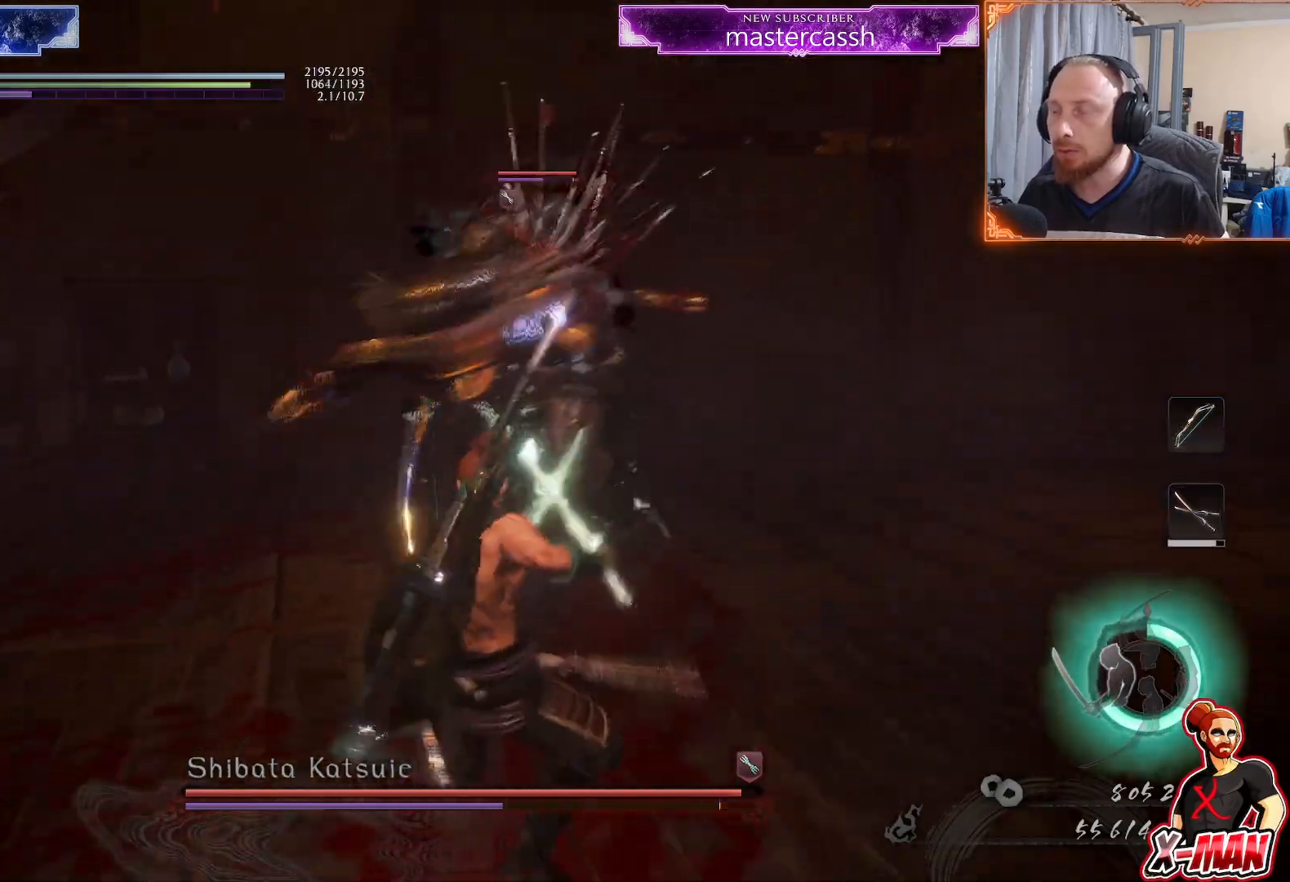
{"buttons": [], "left_stick": "down", "right_stick": "center", "events": [[250, "CROSS", "down"], [250, "L1", "down"], [350, "CROSS", "up"], [450, "L1", "up"]]}
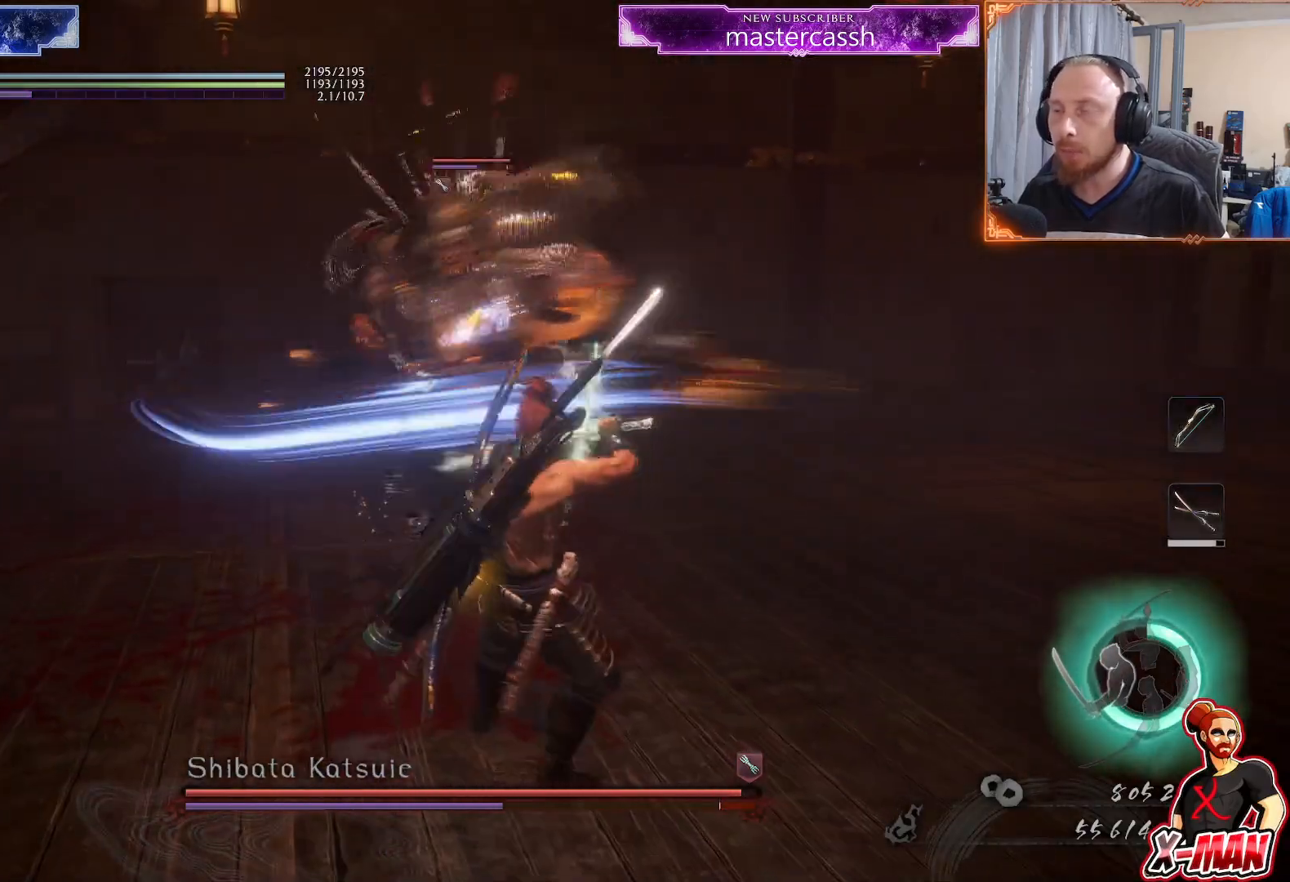
{"buttons": ["CROSS", "L1"], "left_stick": "up", "right_stick": "center", "events": [[333, "L1", "down"], [350, "left_stick", "up"], [450, "CROSS", "down"]]}
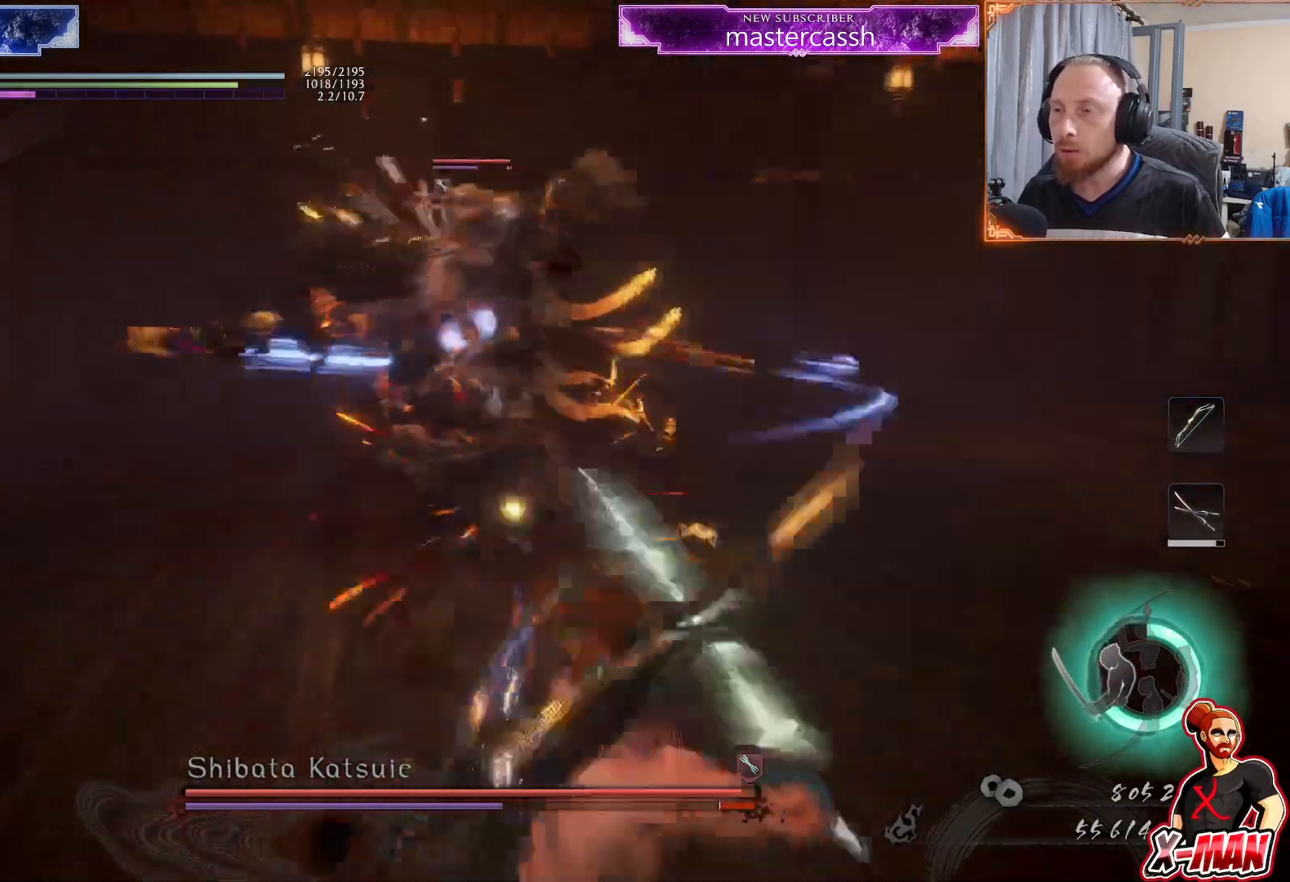
{"buttons": ["L1"], "left_stick": "up", "right_stick": "center", "events": [[100, "CROSS", "up"]]}
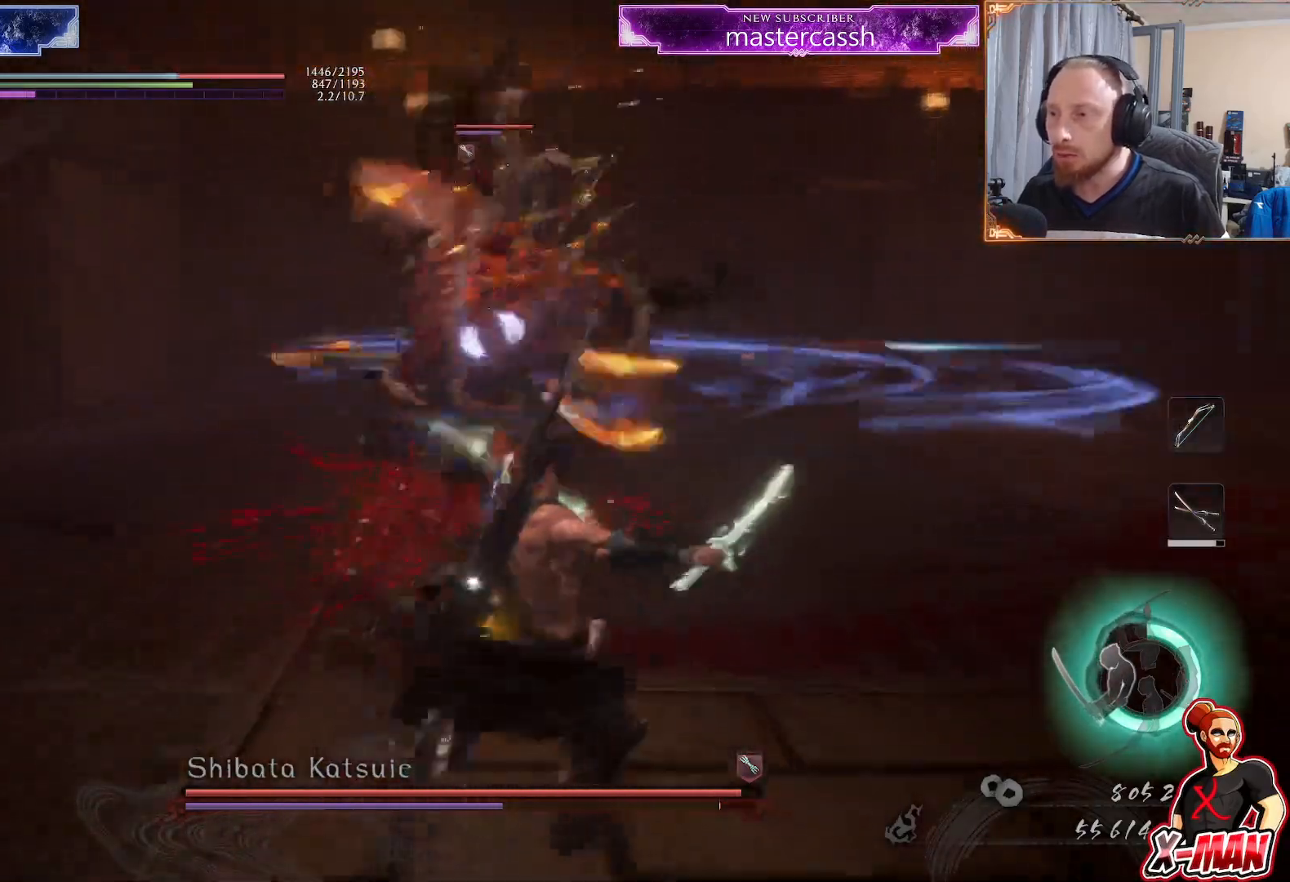
{"buttons": ["L1"], "left_stick": "up", "right_stick": "center", "events": [[300, "CROSS", "down"], [400, "CROSS", "up"]]}
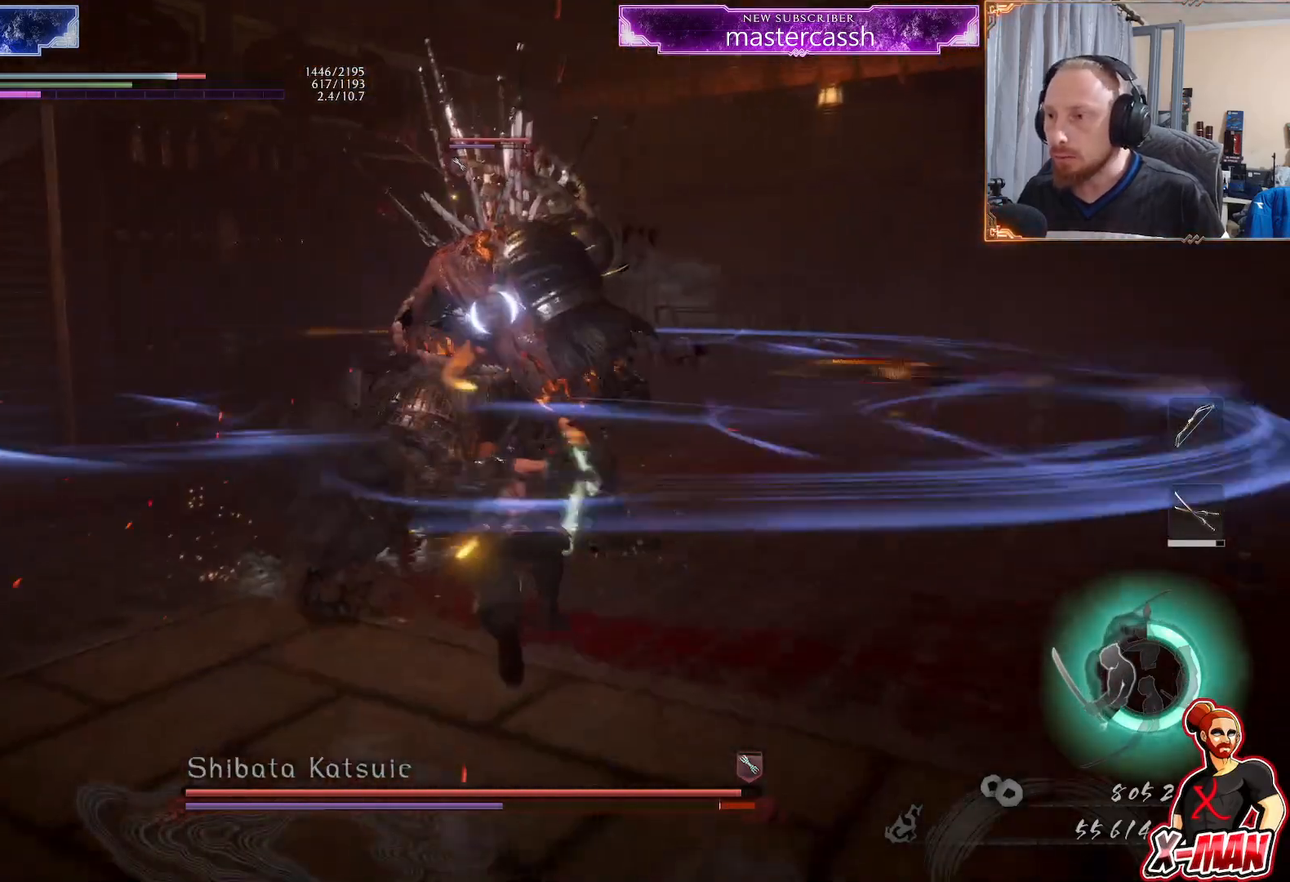
{"buttons": ["SQUARE"], "left_stick": "right", "right_stick": "center"}
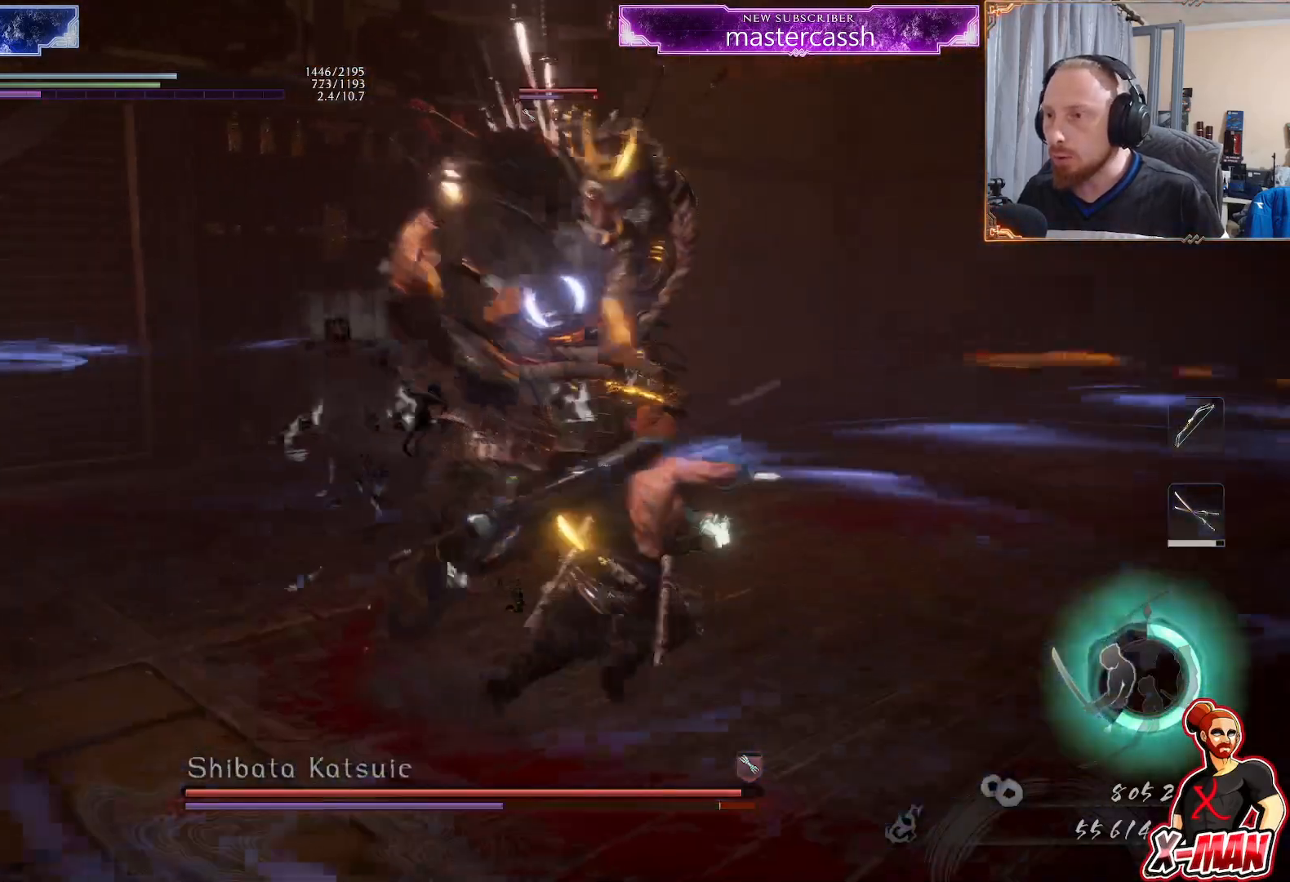
{"buttons": [], "left_stick": "center", "right_stick": "center", "events": [[67, "left_stick", "center"], [83, "SQUARE", "up"]]}
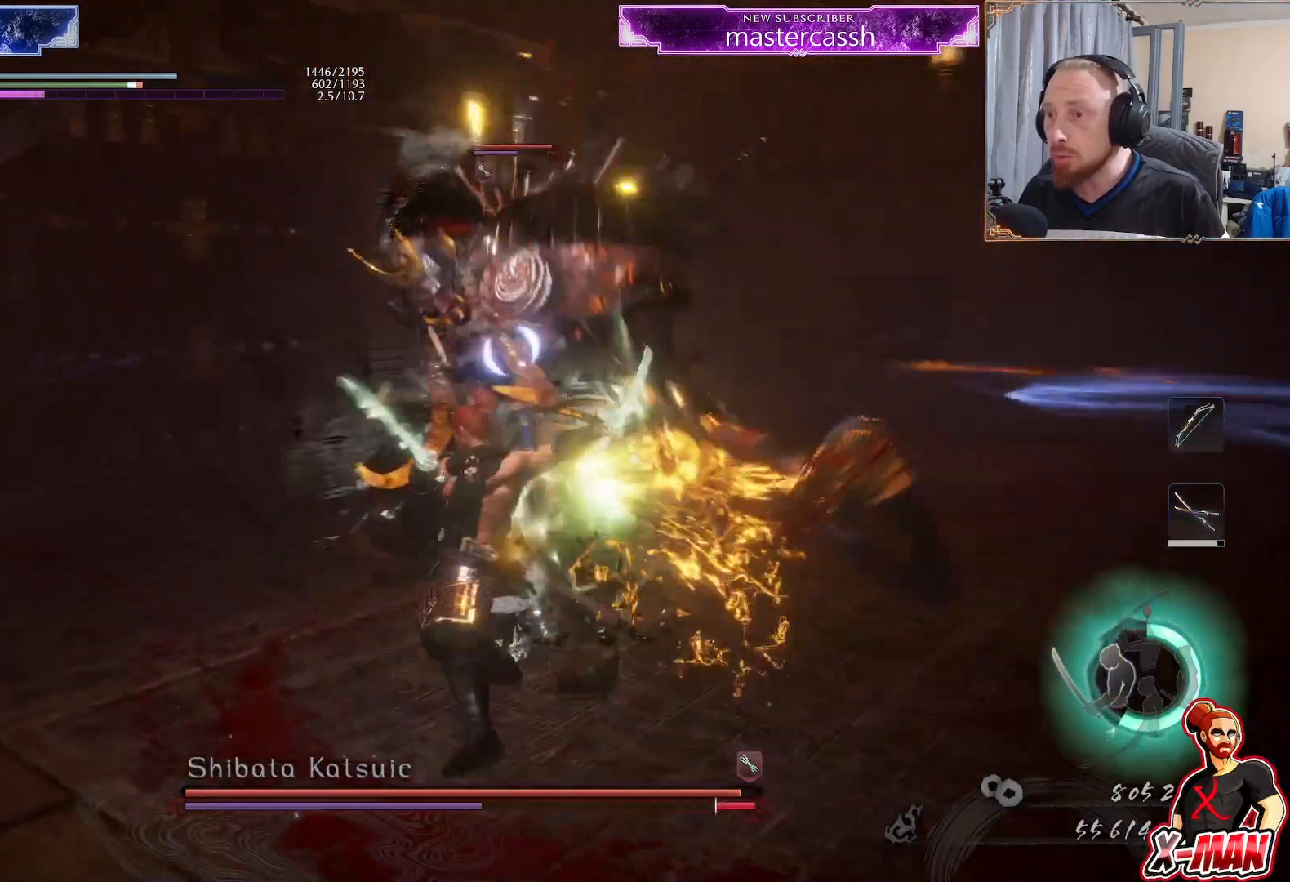
{"buttons": [], "left_stick": "right", "right_stick": "center", "events": [[33, "R2", "down"], [117, "CROSS", "down"], [200, "CROSS", "up"], [217, "left_stick", "right"], [333, "SQUARE", "down"], [433, "SQUARE", "up"], [467, "R2", "up"]]}
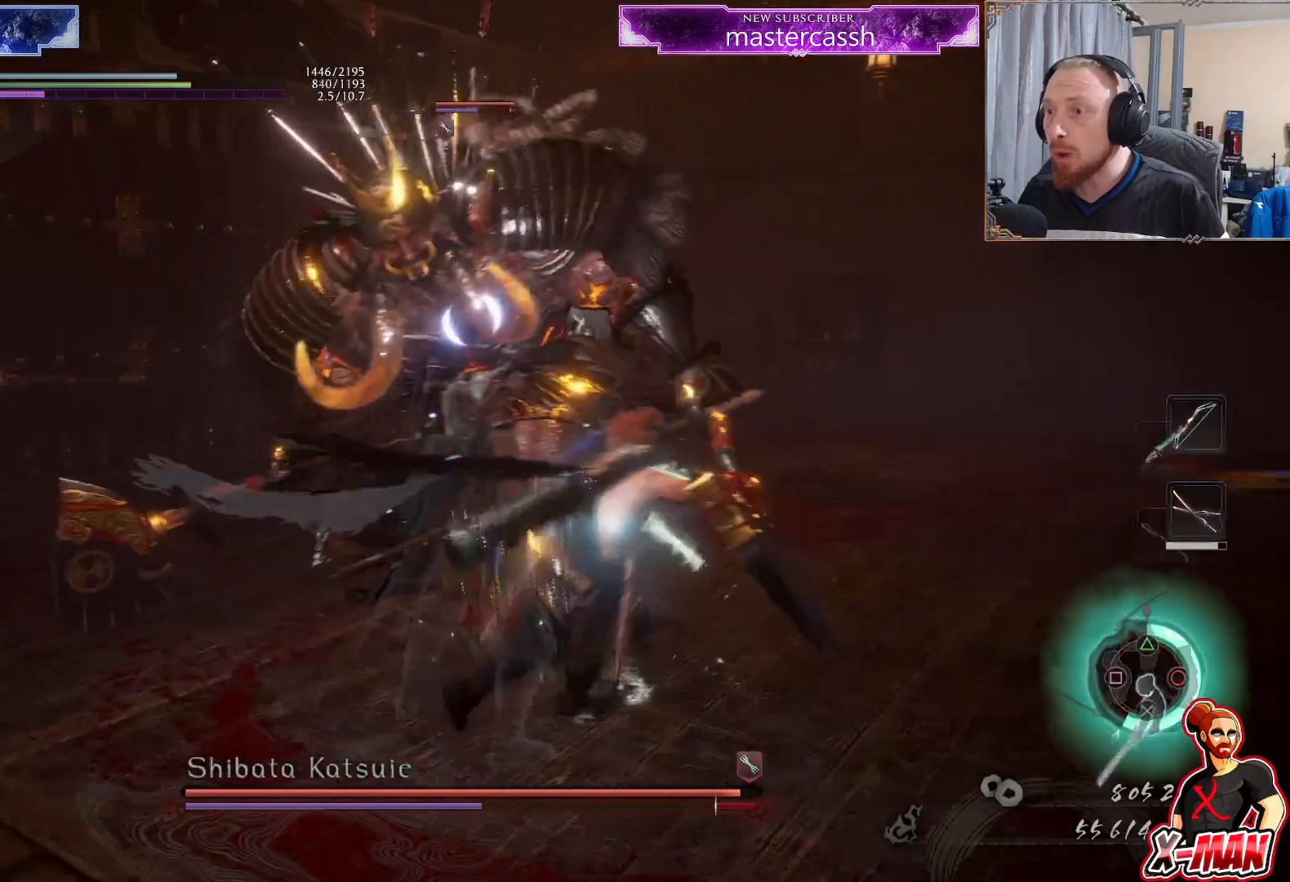
{"buttons": [], "left_stick": "up-right", "right_stick": "center", "events": [[17, "left_stick", "center"], [83, "R2", "down"], [117, "CROSS", "down"], [200, "CROSS", "up"], [200, "left_stick", "down-right"], [233, "R2", "up"], [350, "left_stick", "right"], [450, "left_stick", "up-right"]]}
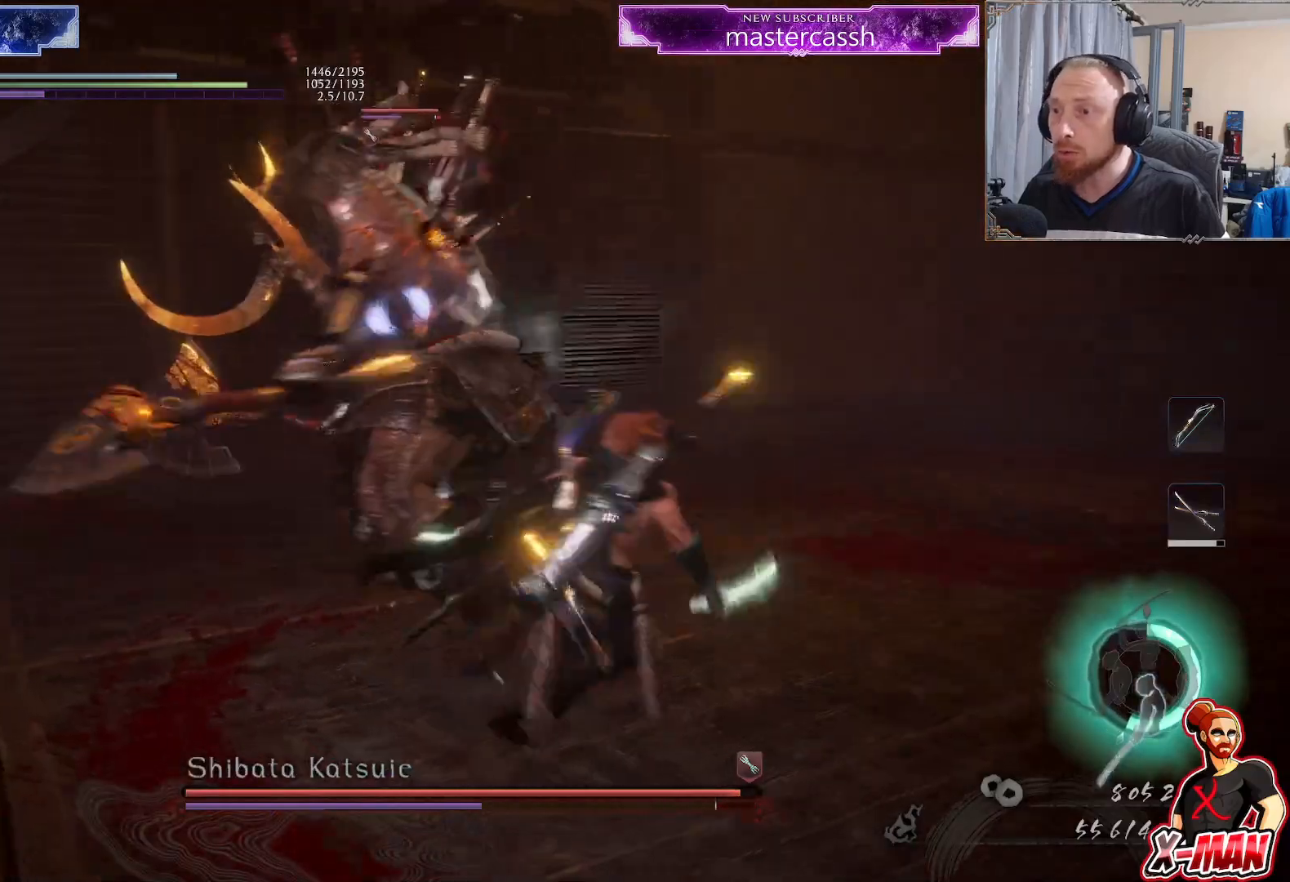
{"buttons": ["CROSS", "L1"], "left_stick": "up-right", "right_stick": "center", "events": [[283, "L1", "down"], [500, "CROSS", "down"]]}
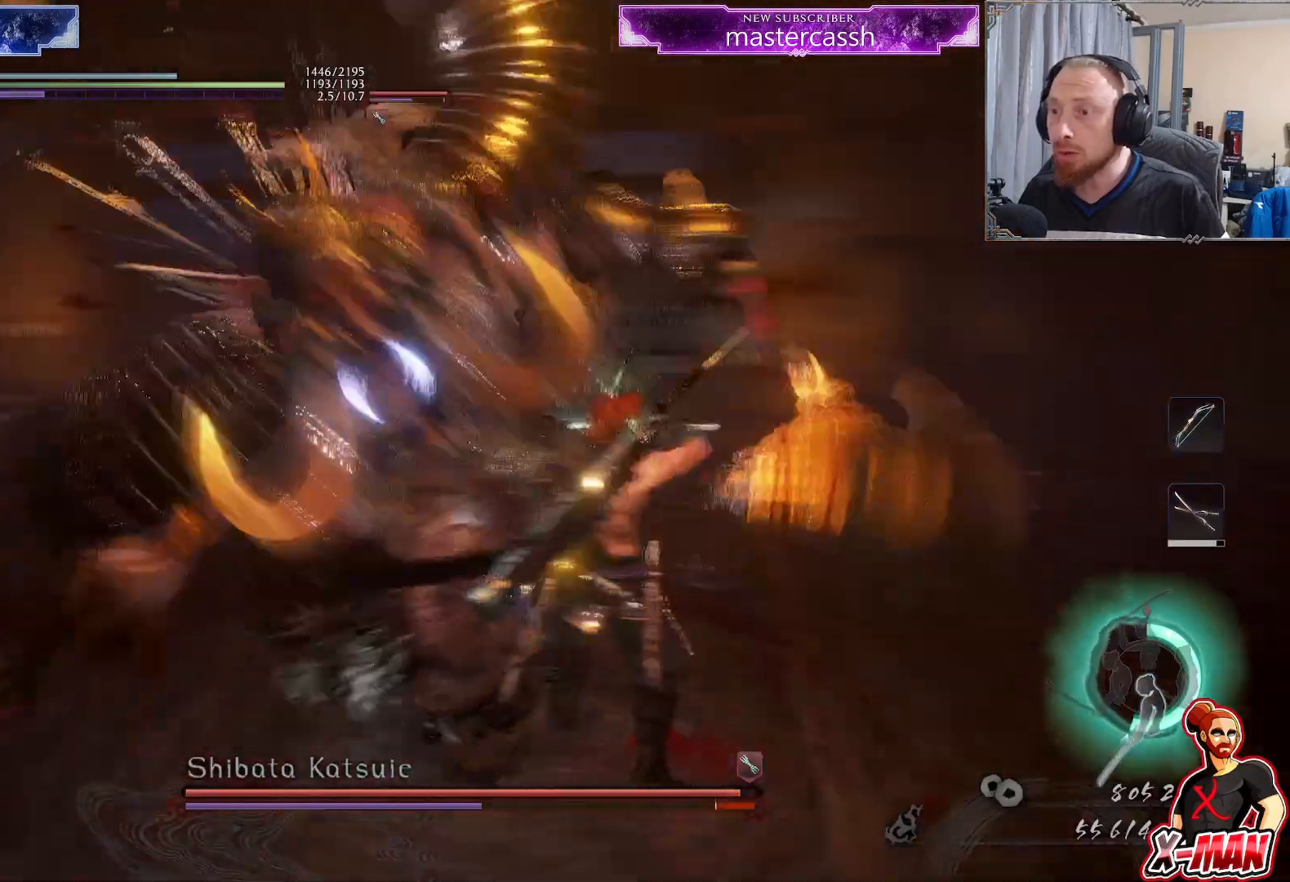
{"buttons": [], "left_stick": "up", "right_stick": "center", "events": [[83, "CROSS", "up"], [100, "L1", "up"], [400, "left_stick", "up"]]}
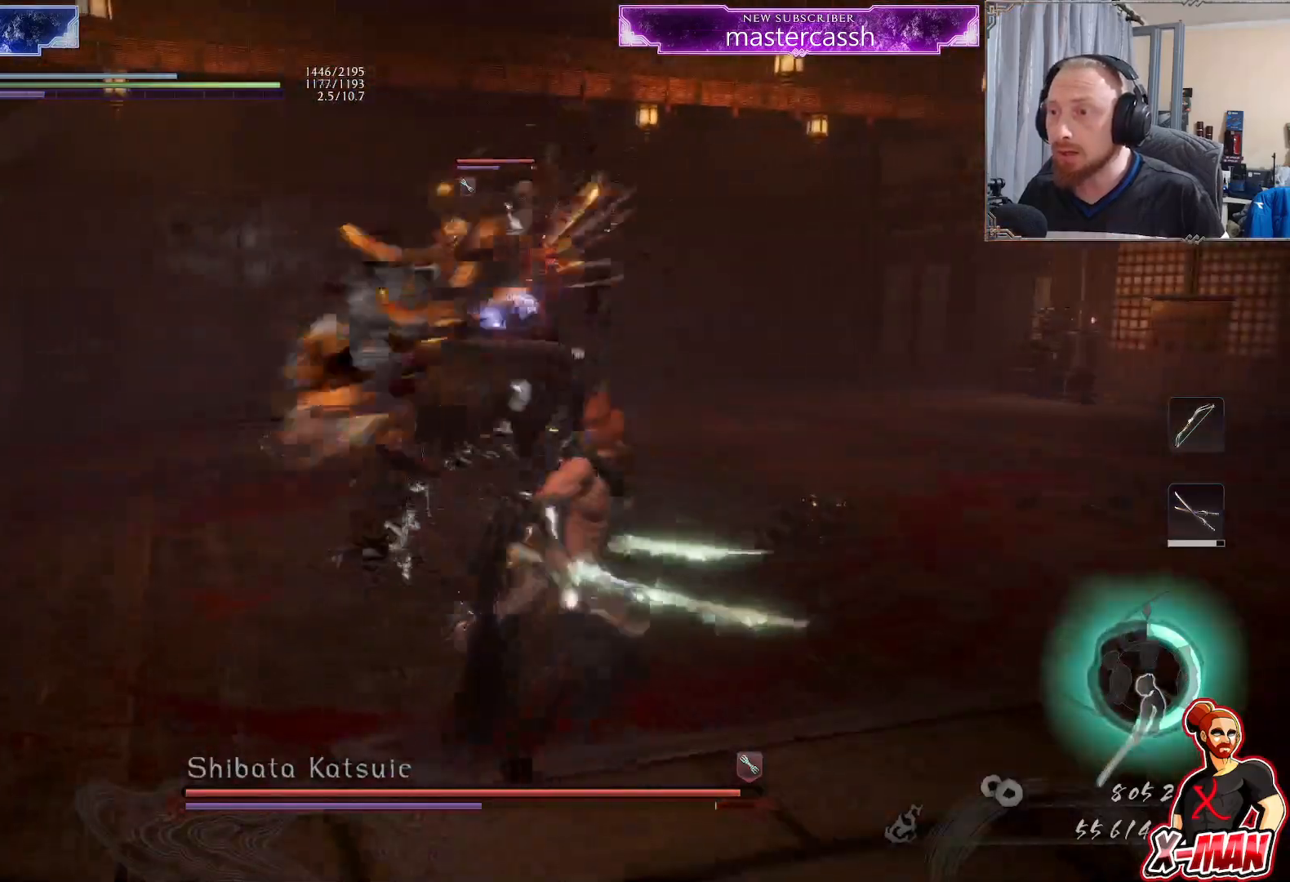
{"buttons": ["L1"], "left_stick": "up", "right_stick": "center", "events": [[217, "L1", "down"], [433, "CROSS", "down"], [500, "CROSS", "up"]]}
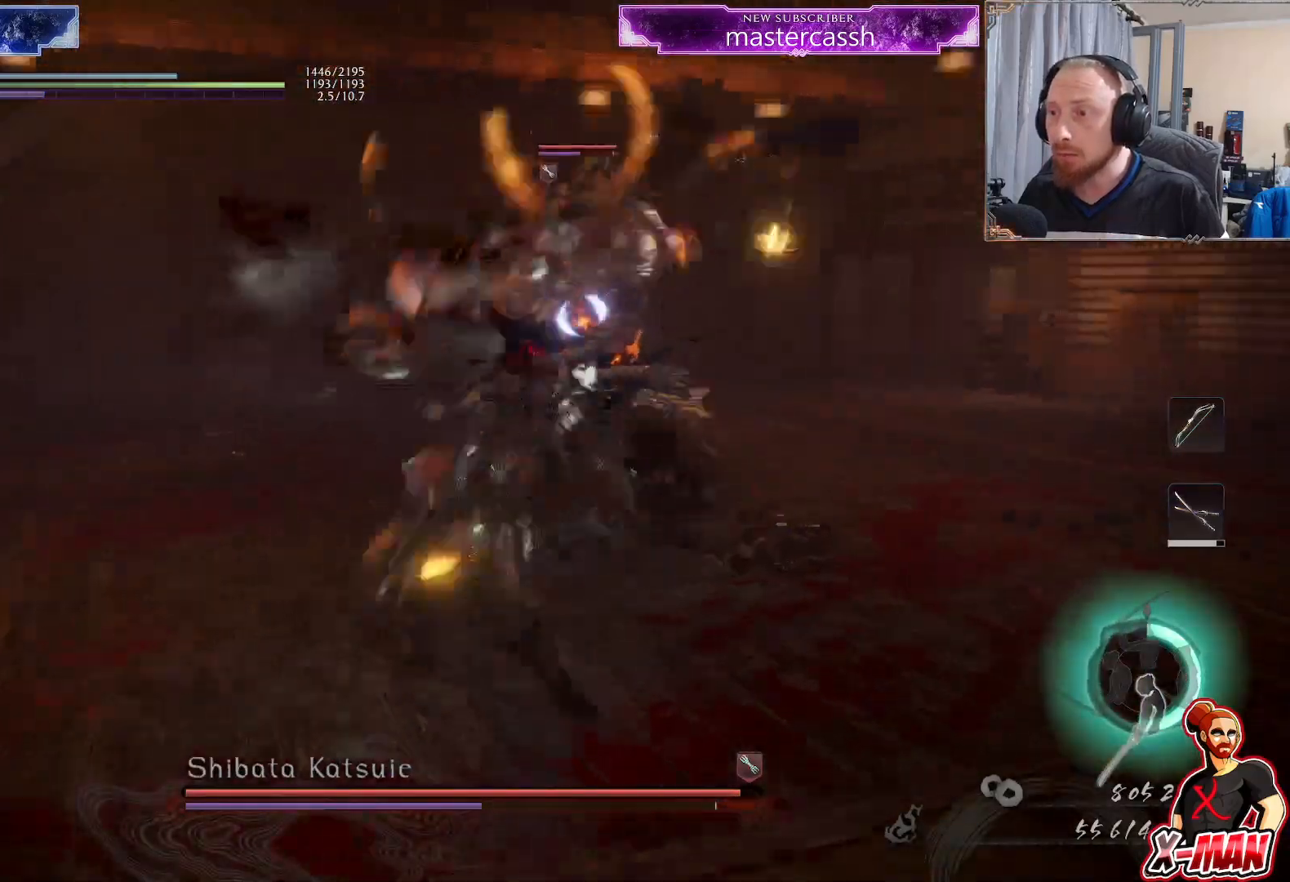
{"buttons": ["SQUARE"], "left_stick": "up", "right_stick": "center"}
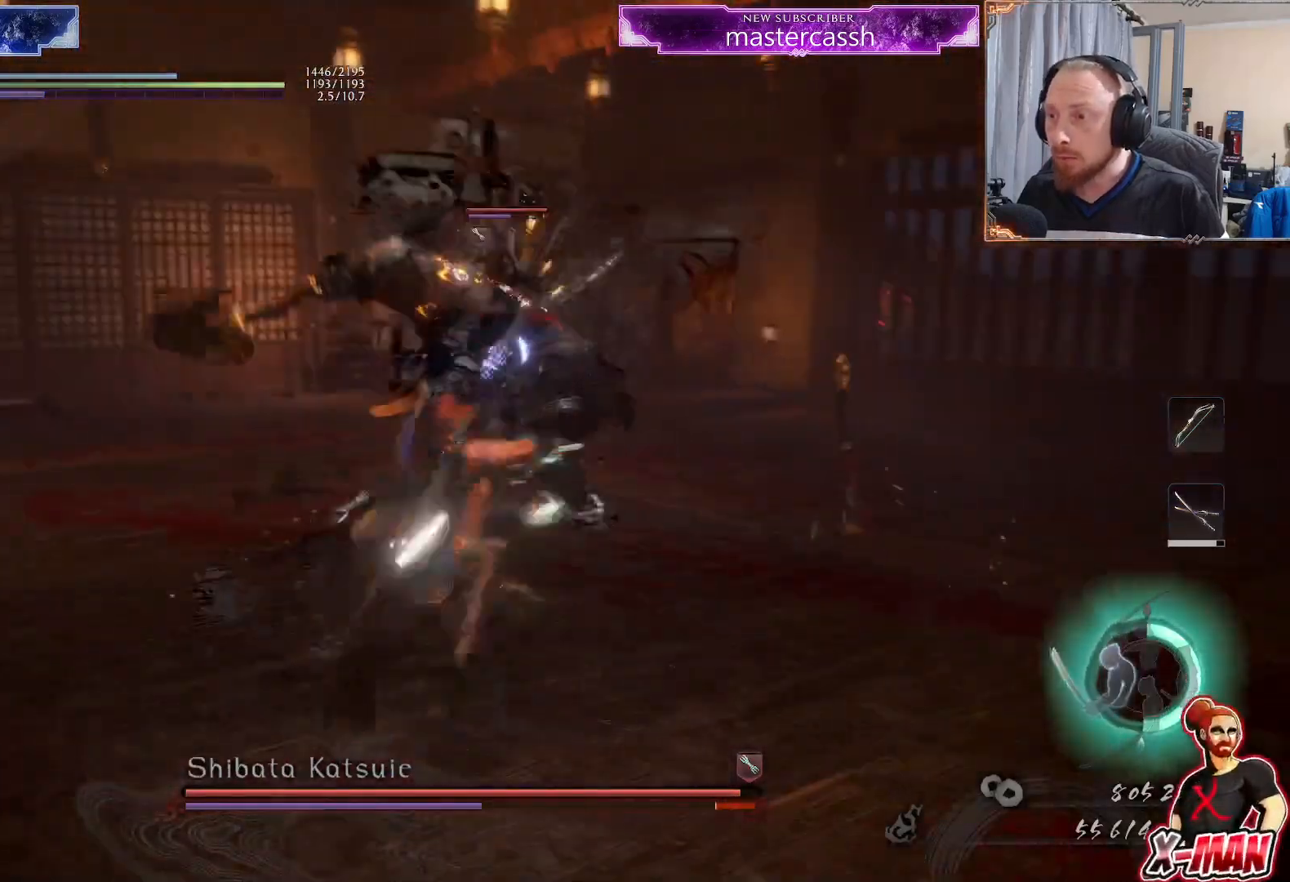
{"buttons": [], "left_stick": "up", "right_stick": "center", "events": [[67, "SQUARE", "up"], [100, "left_stick", "center"], [200, "TRIANGLE", "down"], [283, "TRIANGLE", "up"], [283, "left_stick", "up-right"], [433, "left_stick", "up"]]}
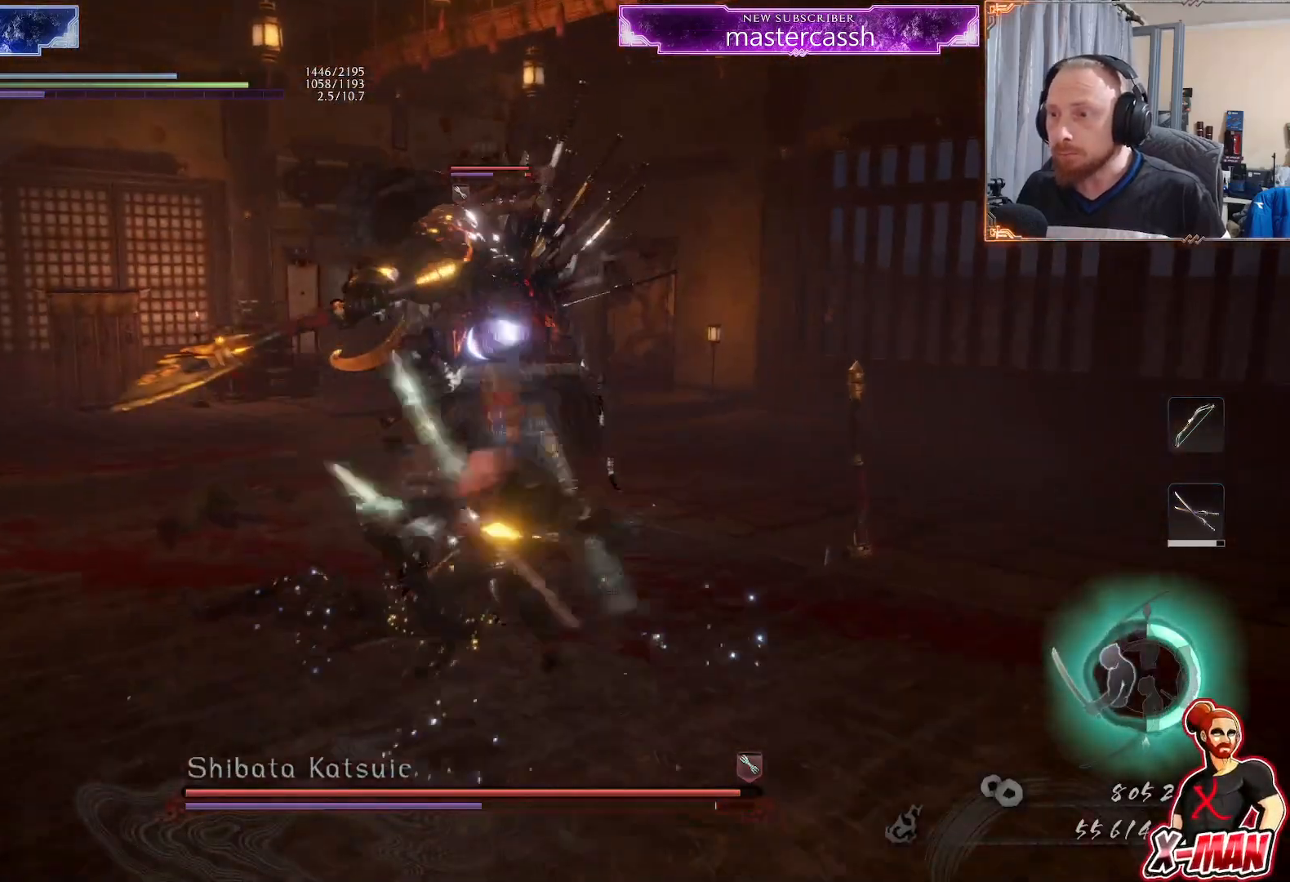
{"buttons": ["TRIANGLE"], "left_stick": "up", "right_stick": "center", "events": [[350, "TRIANGLE", "down"], [433, "TRIANGLE", "up"], [500, "TRIANGLE", "down"]]}
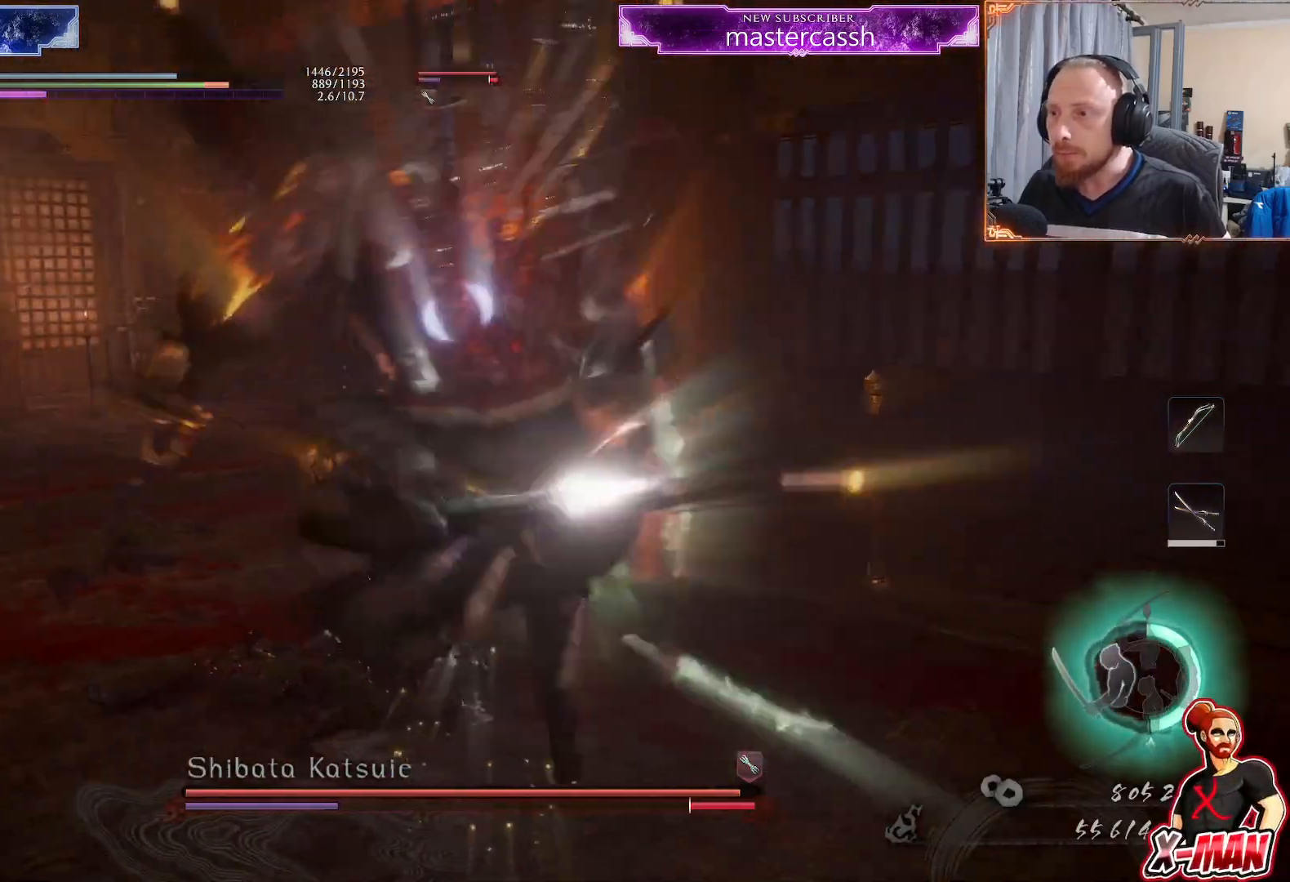
{"buttons": ["TRIANGLE"], "left_stick": "center", "right_stick": "center", "events": [[83, "TRIANGLE", "up"], [150, "TRIANGLE", "down"], [217, "TRIANGLE", "up"], [300, "TRIANGLE", "down"], [367, "TRIANGLE", "up"], [433, "TRIANGLE", "down"], [467, "left_stick", "center"]]}
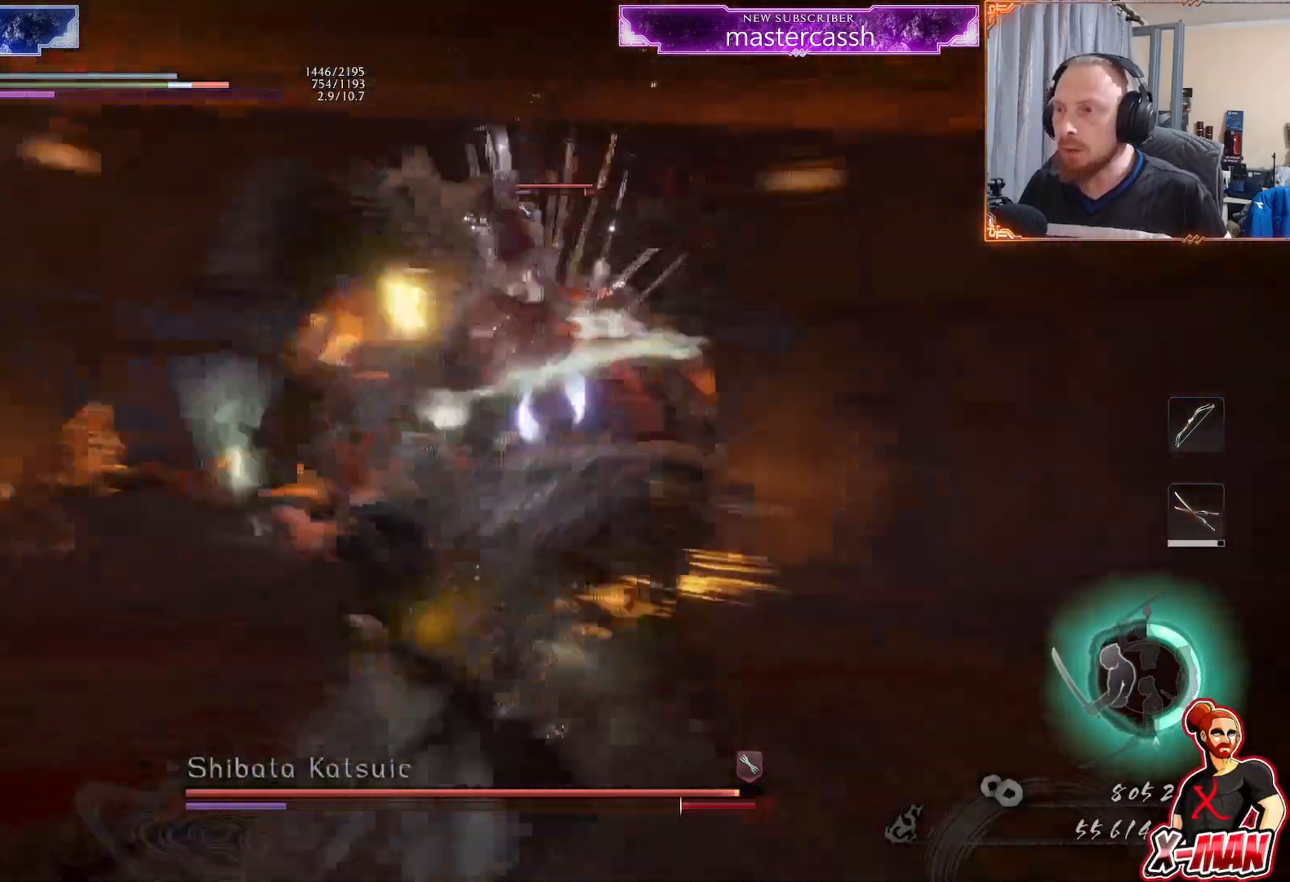
{"buttons": [], "left_stick": "right", "right_stick": "center", "events": [[250, "TRIANGLE", "up"], [317, "R2", "down"], [367, "CROSS", "down"], [417, "L1", "down"], [450, "left_stick", "right"], [467, "CROSS", "up"], [467, "R2", "up"], [500, "L1", "up"]]}
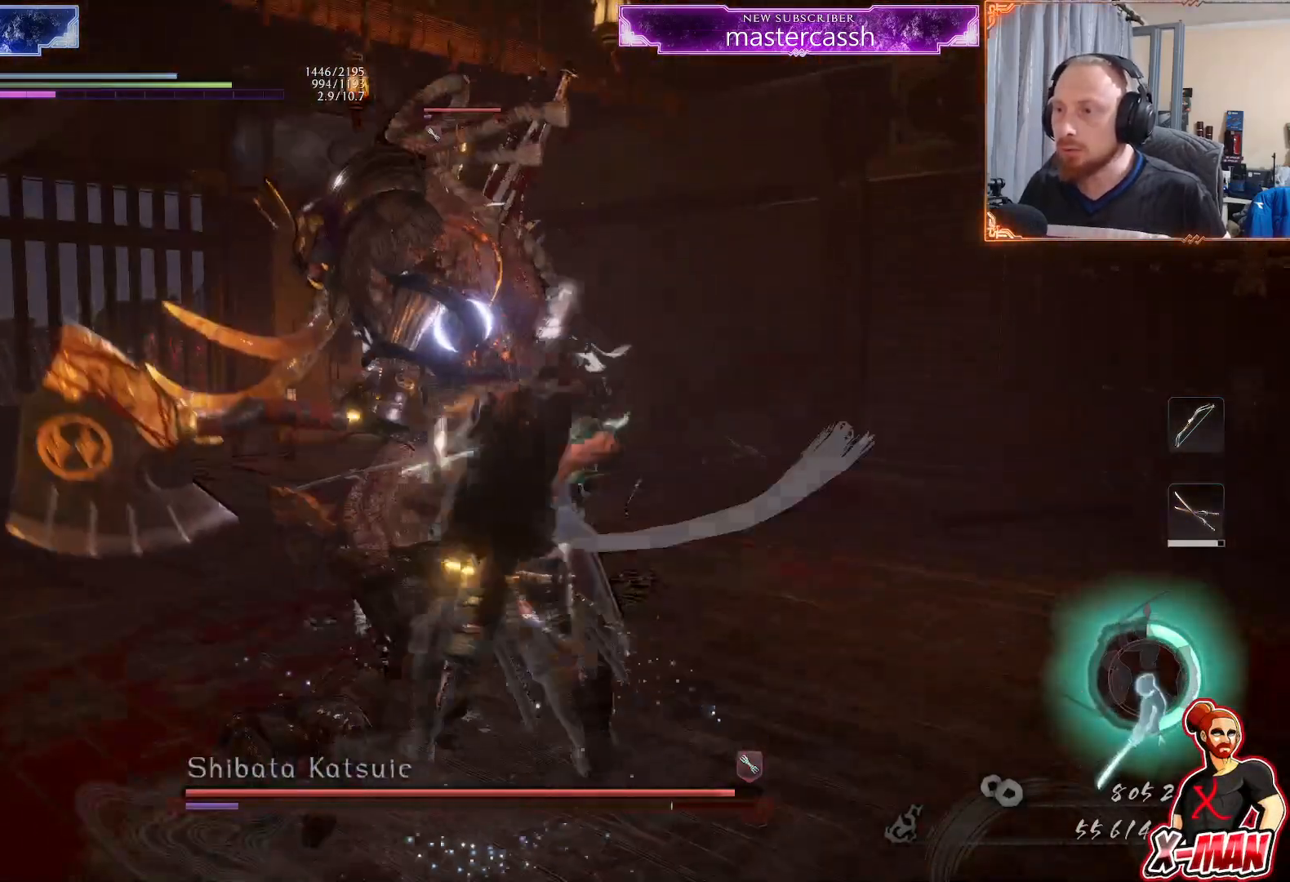
{"buttons": ["CROSS", "R2"], "left_stick": "left", "right_stick": "center", "events": [[133, "left_stick", "down"], [333, "left_stick", "right"], [417, "left_stick", "up"], [450, "R2", "down"], [483, "left_stick", "left"], [500, "CROSS", "down"]]}
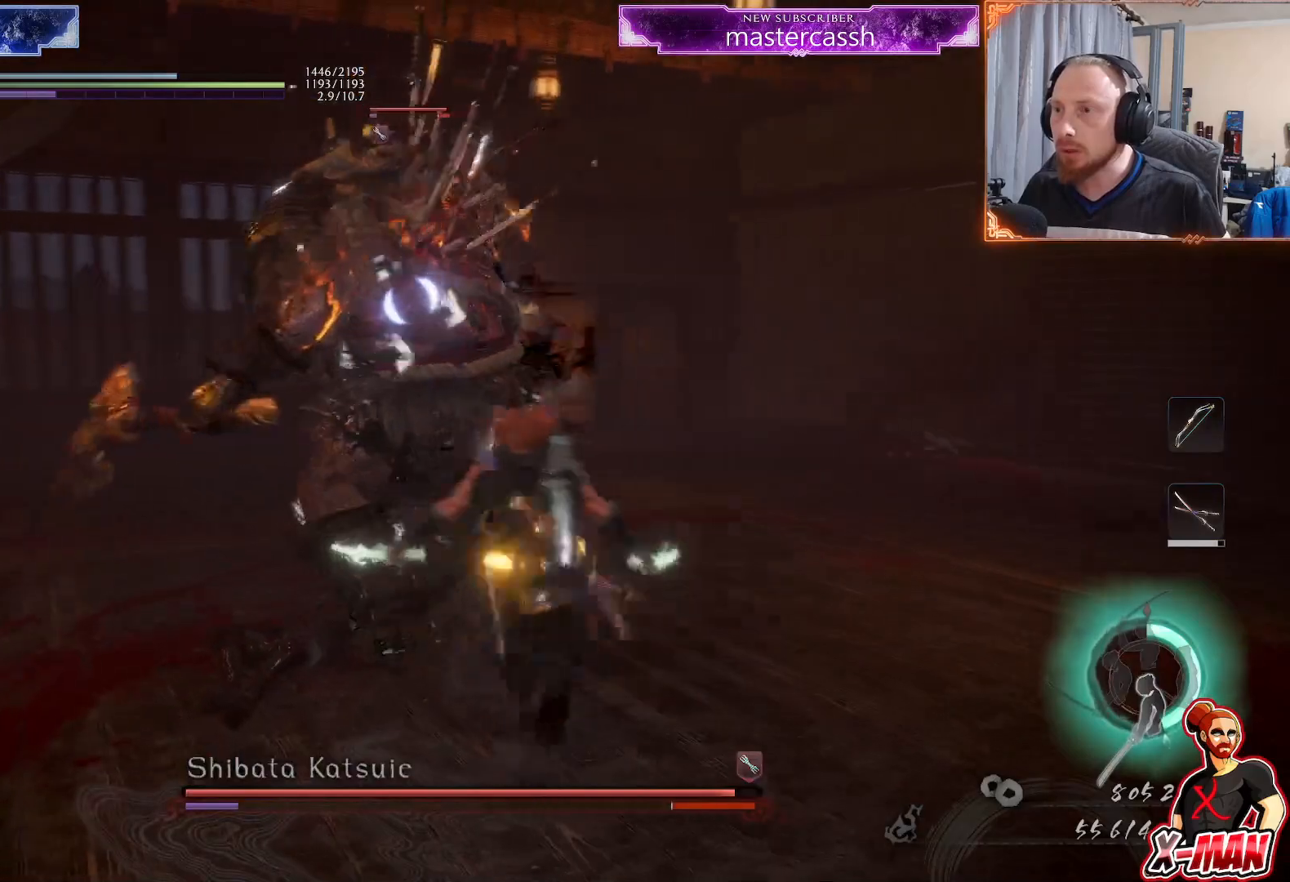
{"buttons": [], "left_stick": "down", "right_stick": "center", "events": [[50, "left_stick", "down"], [100, "CROSS", "up"], [100, "R2", "up"], [183, "L1", "down"], [317, "CROSS", "down"], [450, "CROSS", "up"], [483, "L1", "up"]]}
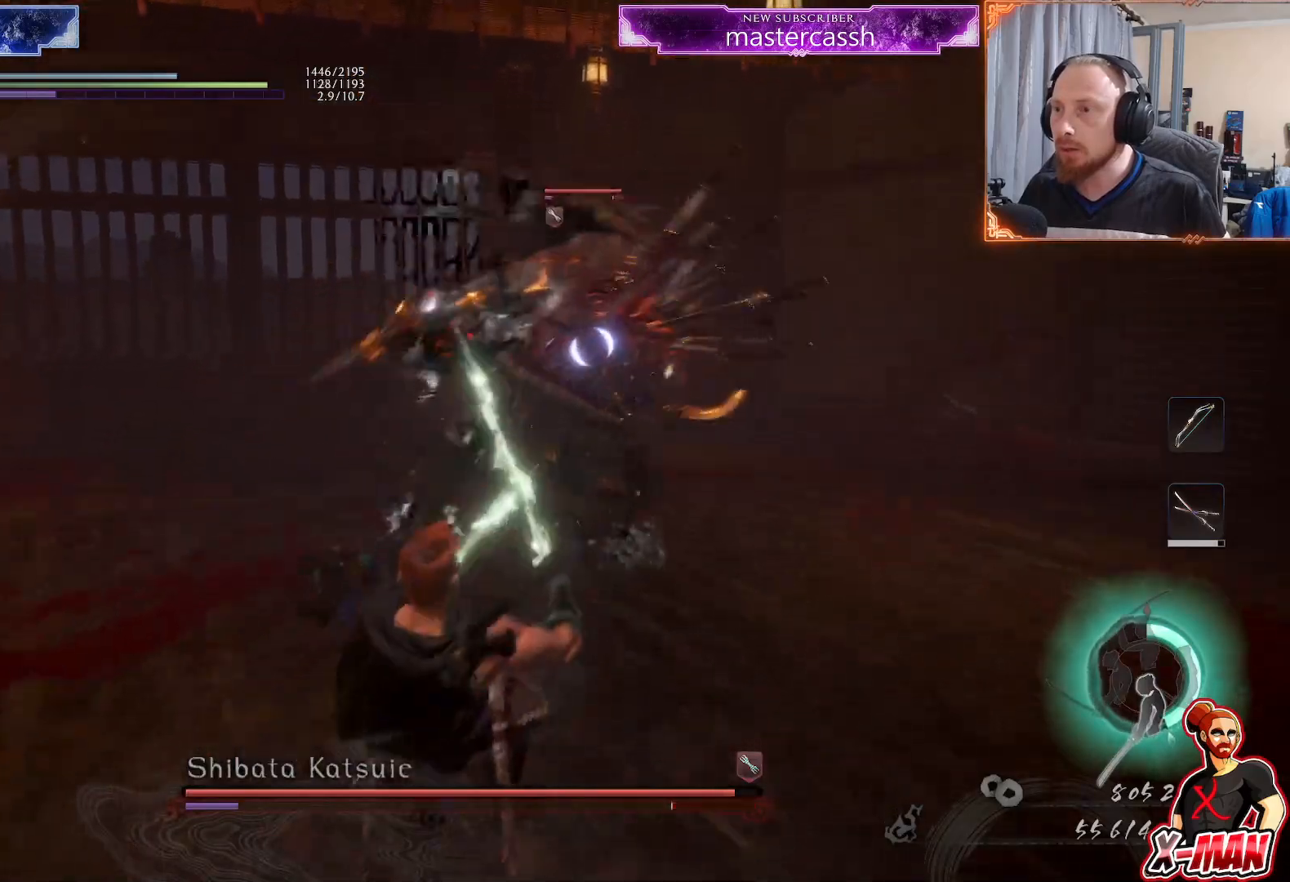
{"buttons": ["L1"], "left_stick": "up-left", "right_stick": "center", "events": [[117, "left_stick", "left"], [167, "left_stick", "up-left"], [467, "L1", "down"]]}
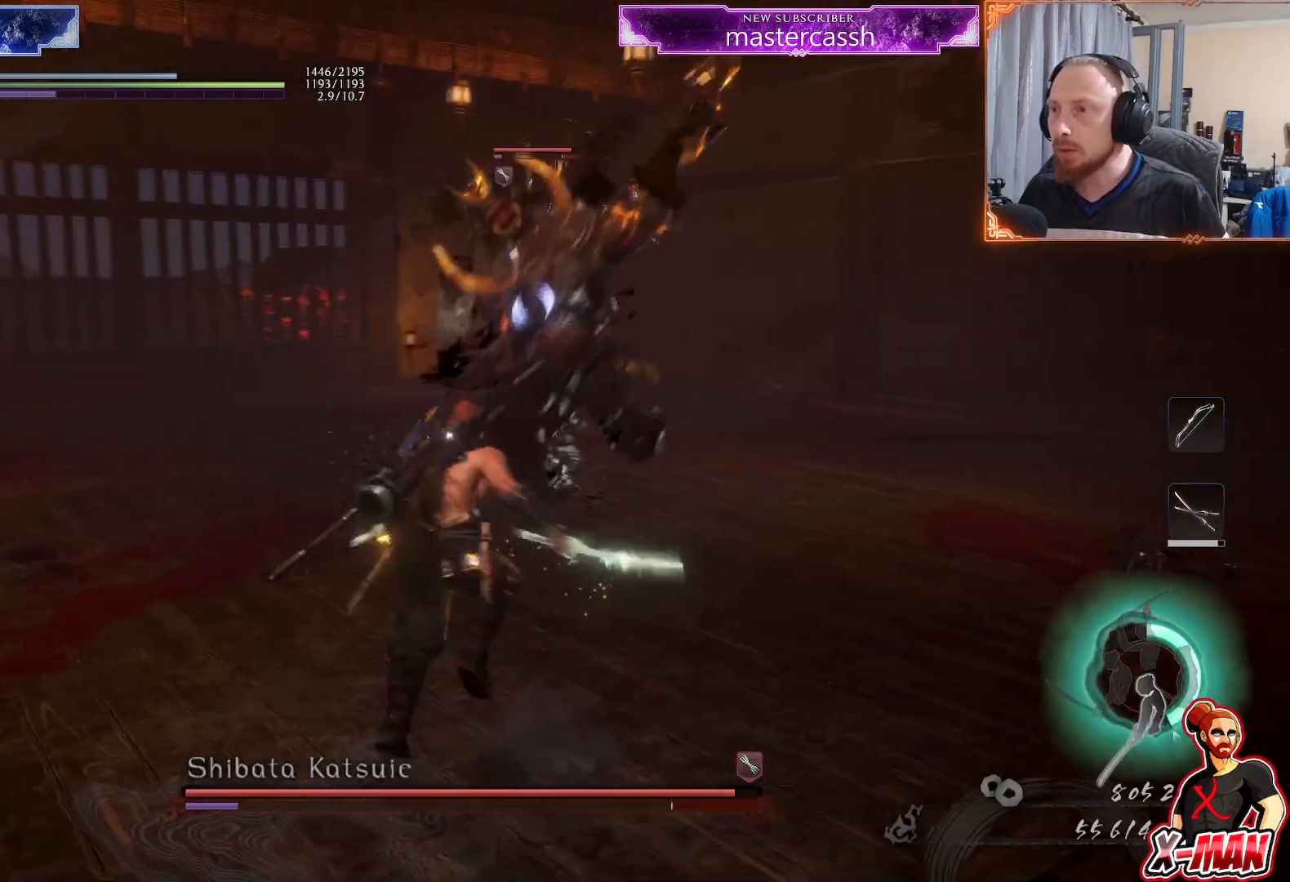
{"buttons": [], "left_stick": "up", "right_stick": "center", "events": [[167, "CROSS", "down"], [267, "left_stick", "up"], [283, "CROSS", "up"], [333, "L1", "up"]]}
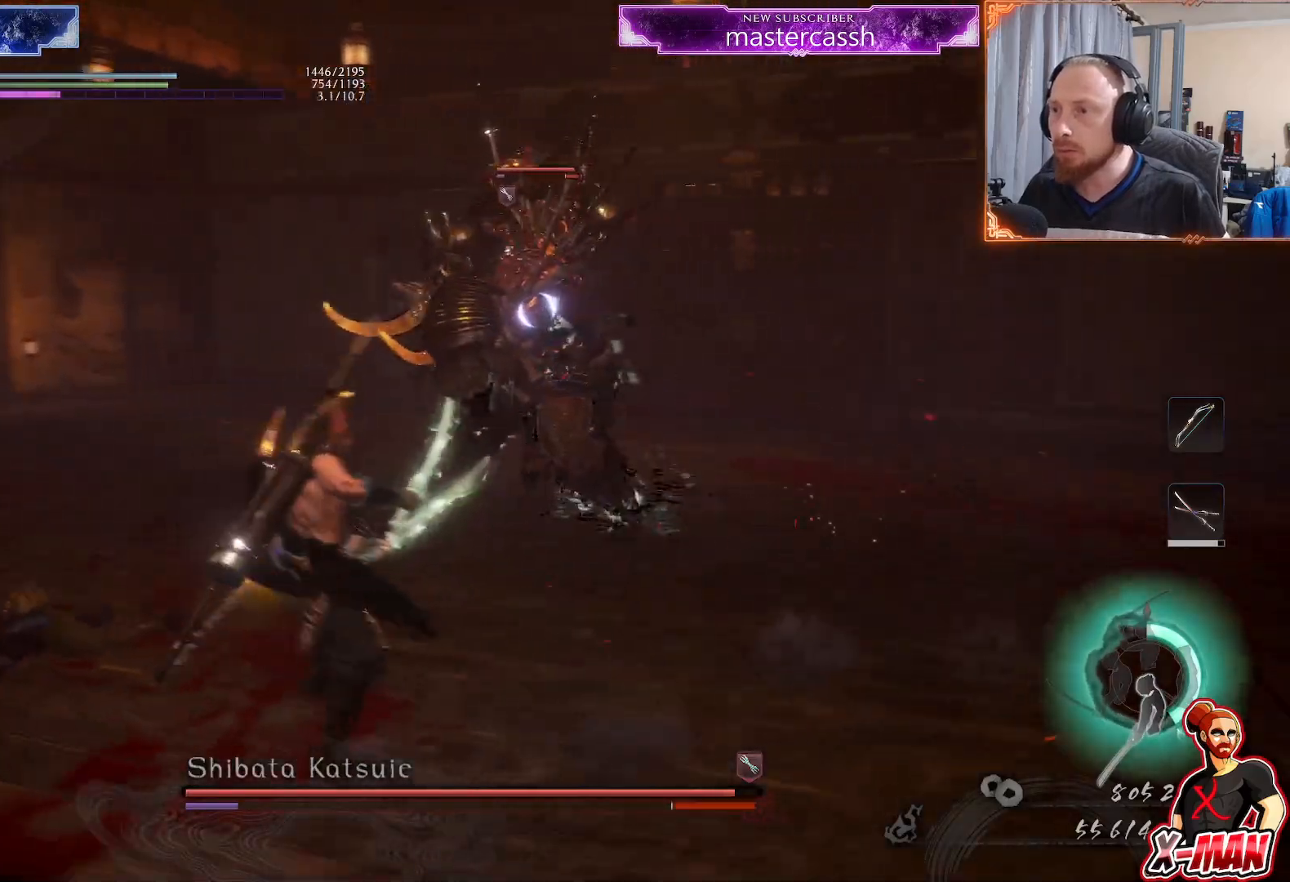
{"buttons": [], "left_stick": "up", "right_stick": "center", "events": [[17, "left_stick", "up-left"], [233, "left_stick", "left"], [383, "left_stick", "up-left"], [500, "left_stick", "up"]]}
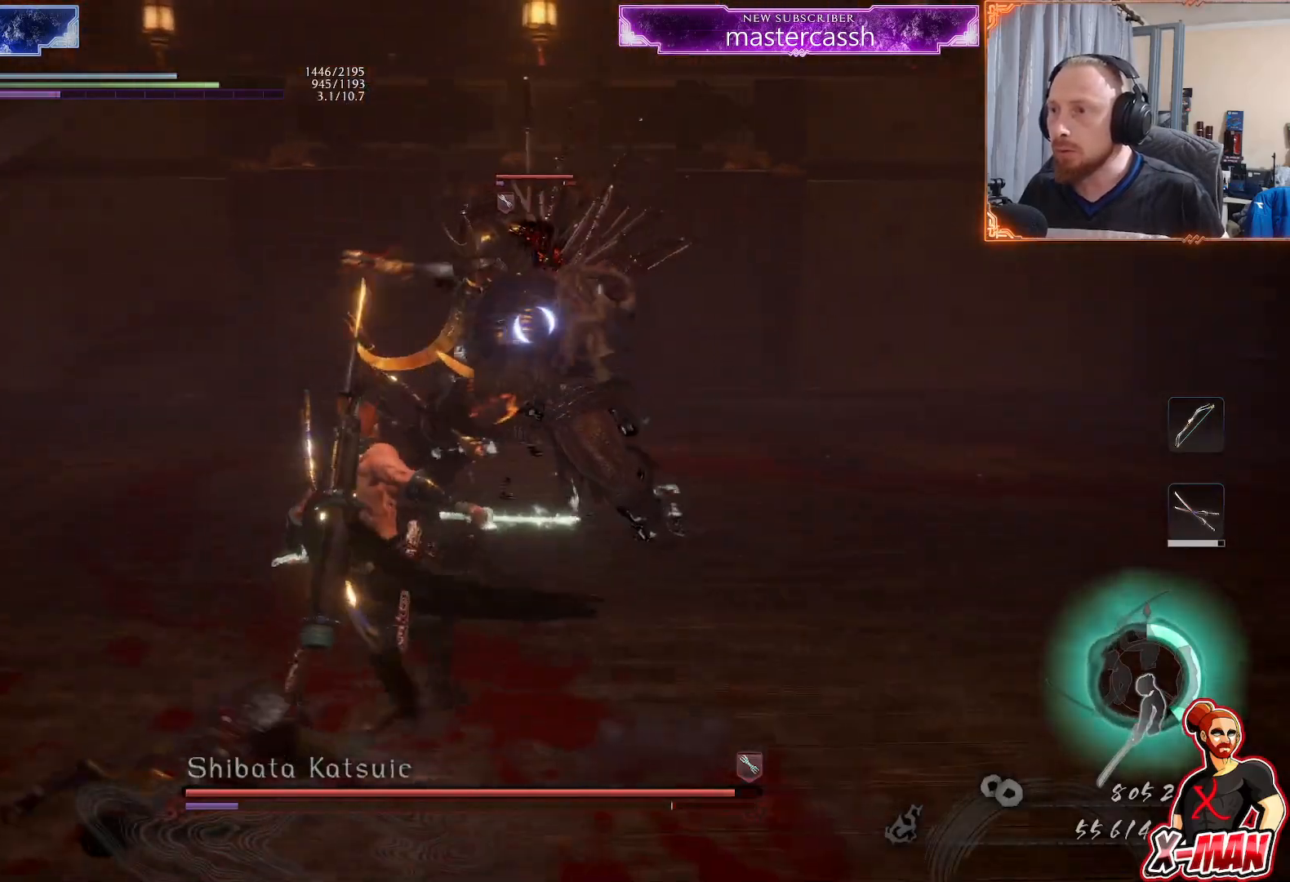
{"buttons": [], "left_stick": "up", "right_stick": "center", "events": [[183, "R2", "down"], [217, "SQUARE", "down"], [283, "SQUARE", "up"], [300, "R2", "up"], [383, "SQUARE", "down"], [483, "SQUARE", "up"]]}
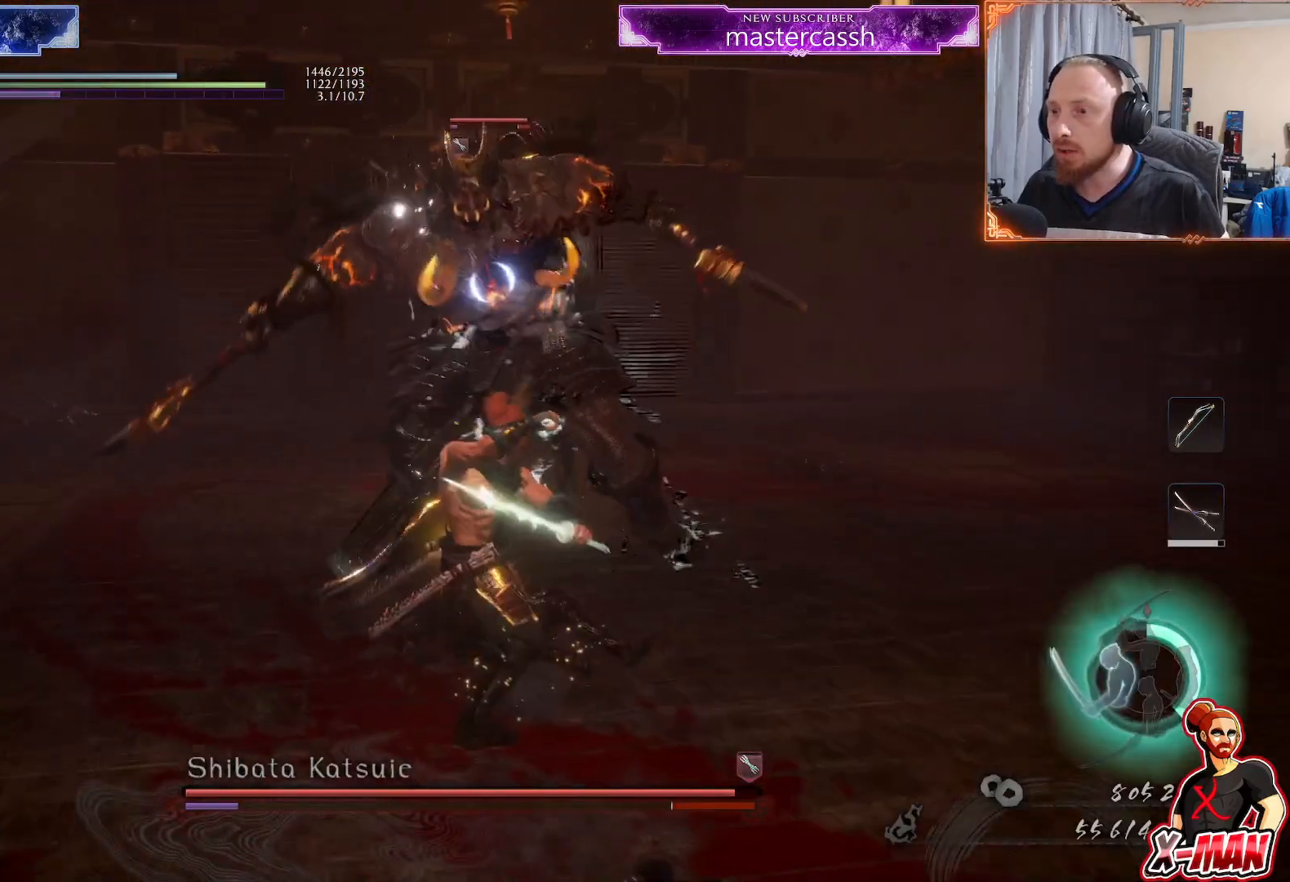
{"buttons": [], "left_stick": "up-right", "right_stick": "center", "events": [[33, "left_stick", "center"], [167, "TRIANGLE", "down"], [217, "left_stick", "up-right"], [250, "TRIANGLE", "up"]]}
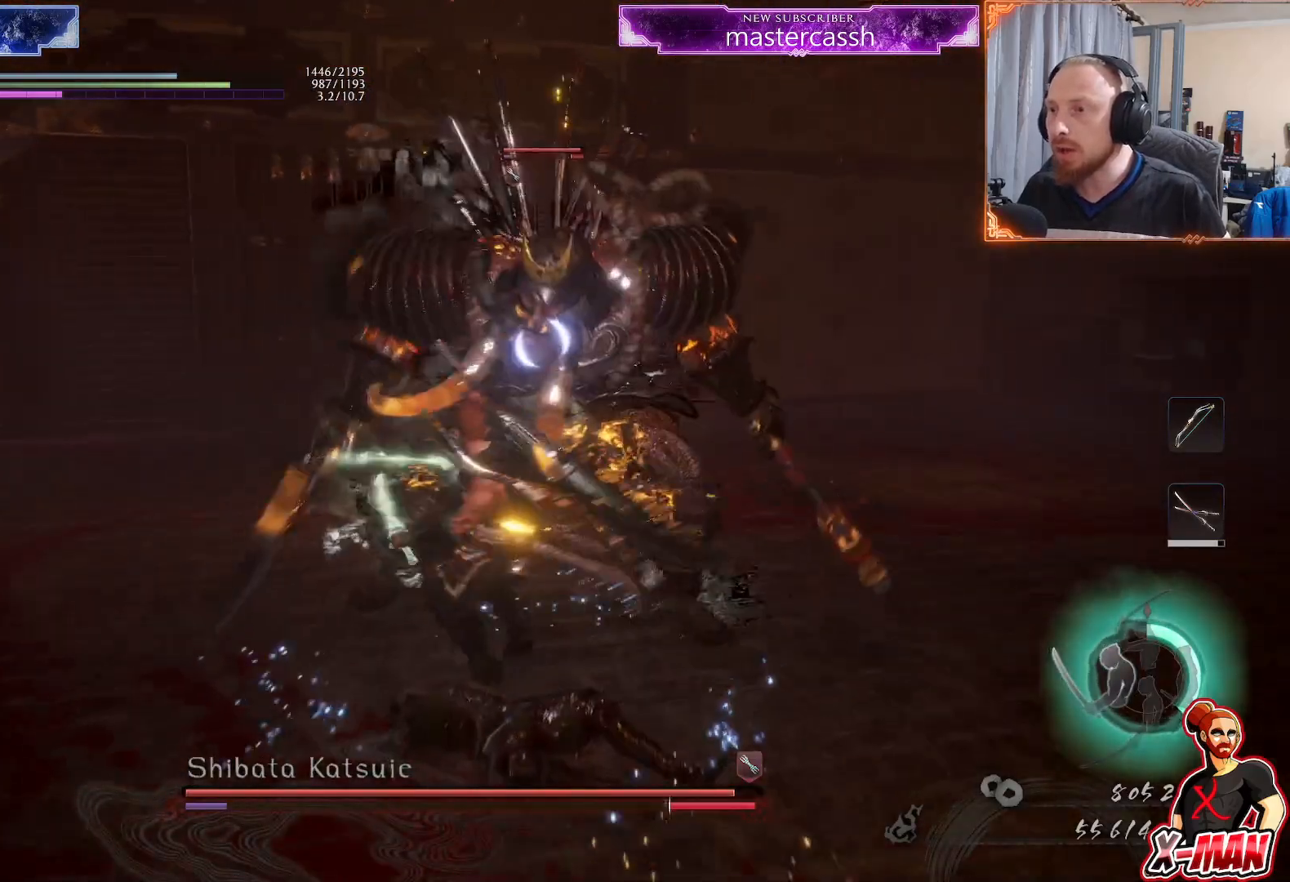
{"buttons": [], "left_stick": "up-right", "right_stick": "center", "events": [[233, "TRIANGLE", "down"], [317, "TRIANGLE", "up"], [400, "TRIANGLE", "down"], [467, "TRIANGLE", "up"]]}